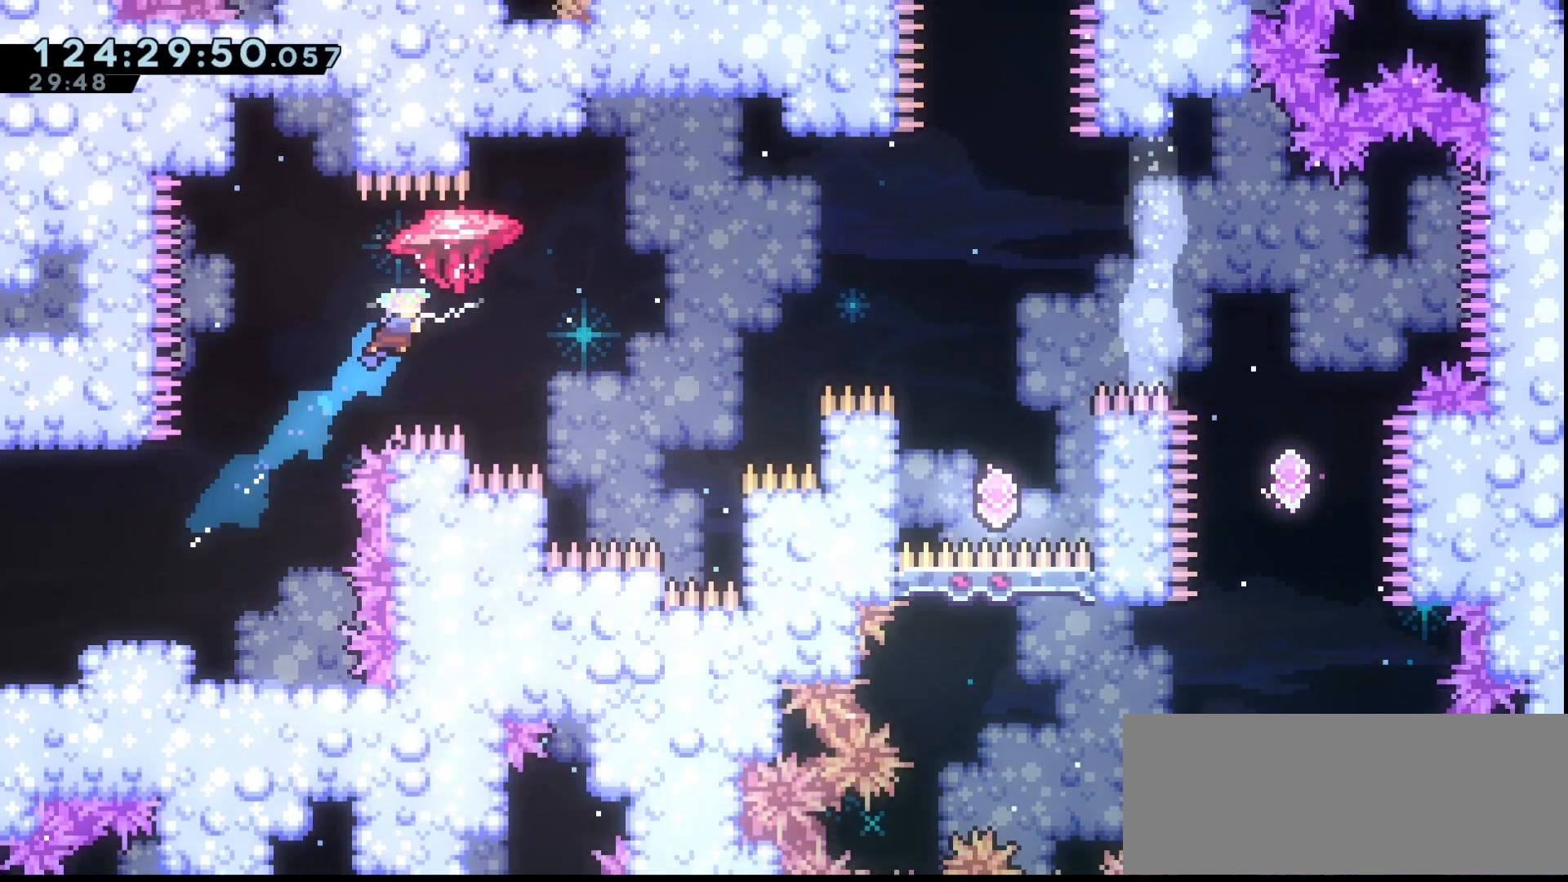
Gameplay with keyboard; each line is a JSON object with the keys held at the frame after it. "events" lists presses ("down") and releases ("up") of "dash", "demo", "down", "grab", "jump", "jump2", "left", "right" and "up" between this image and that frame as [ms after this image, input, new state], when the widget could be followed in between. No other keys are recorded. Mouse input is not recorded. Key names are as the overlay labels them; some are game actions (e.g. jump) rather than physical keys.
{"keys": ["grab", "right", "up"], "events": []}
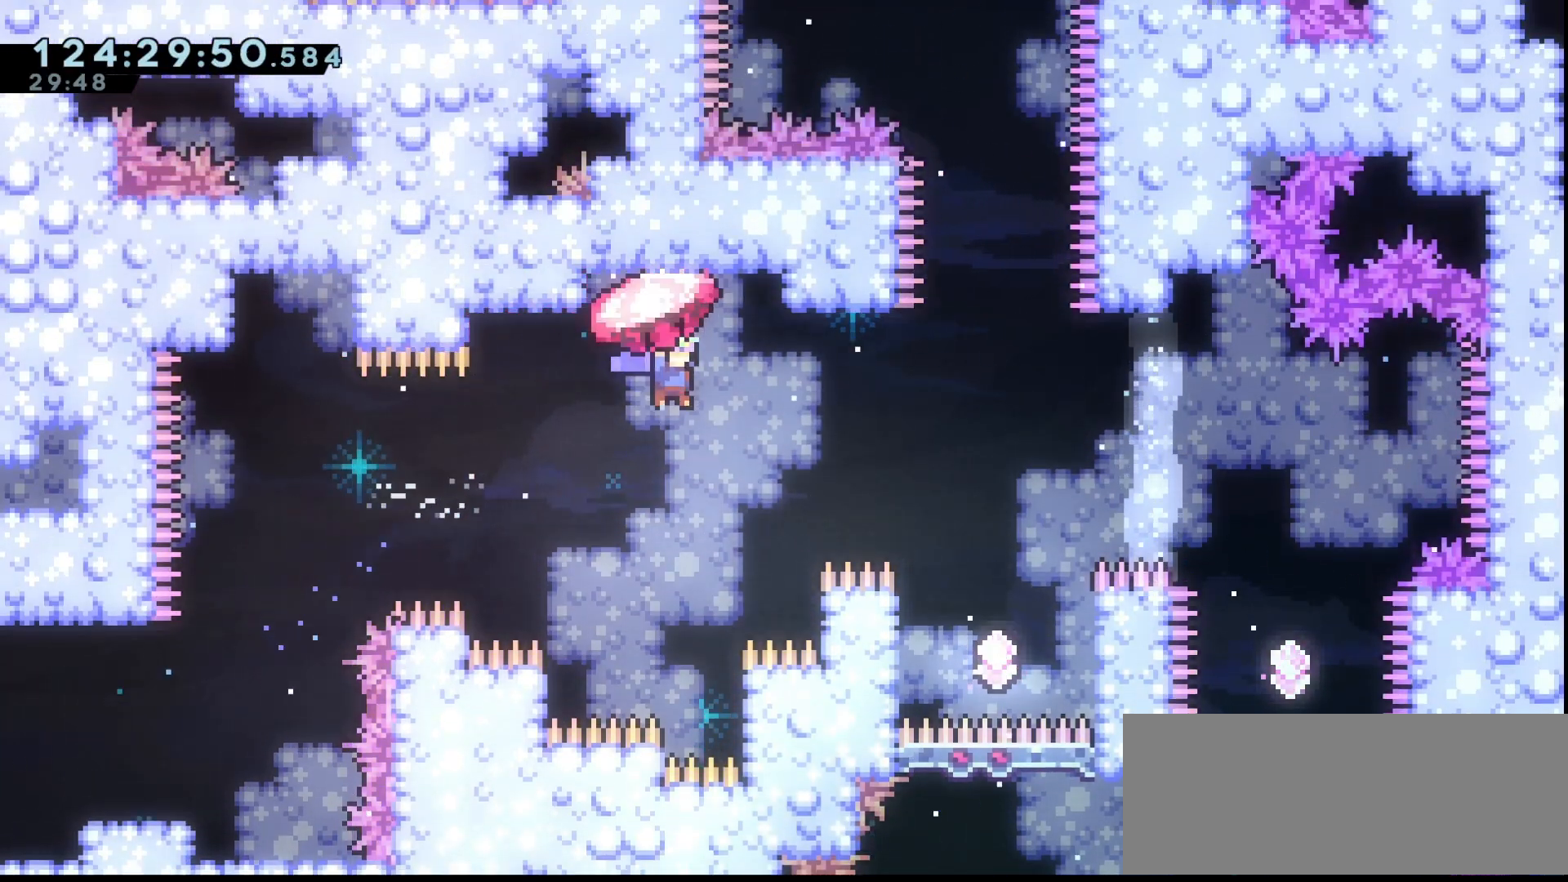
{"keys": ["grab", "right", "up"], "events": []}
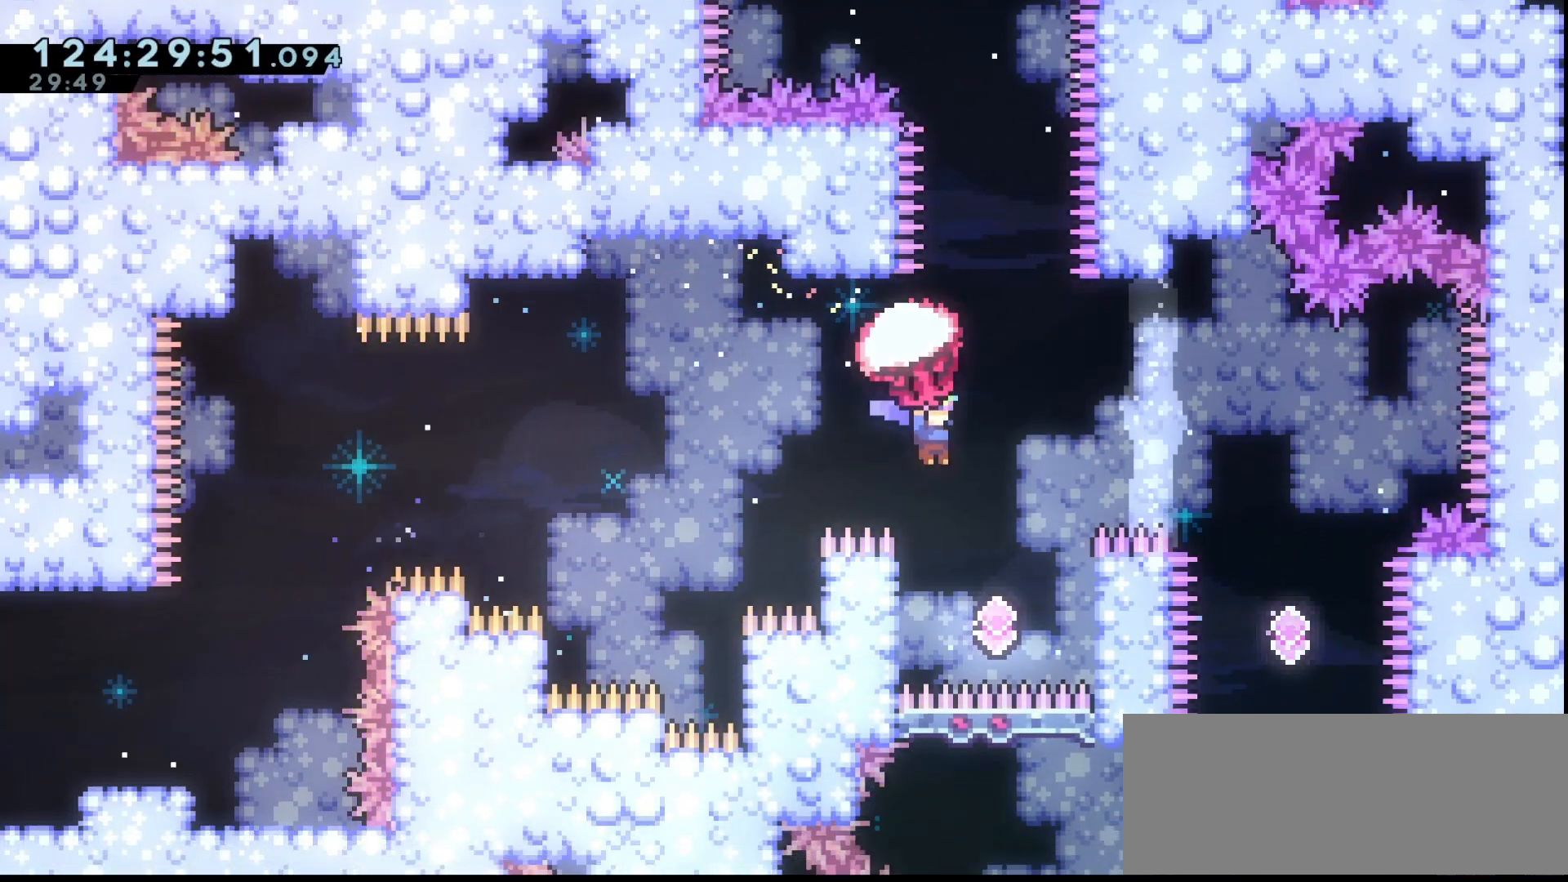
{"keys": ["right"], "events": [[67, "right", "up"], [67, "up", "up"], [100, "down", "down"], [100, "grab", "up"], [233, "down", "up"], [233, "right", "down"]]}
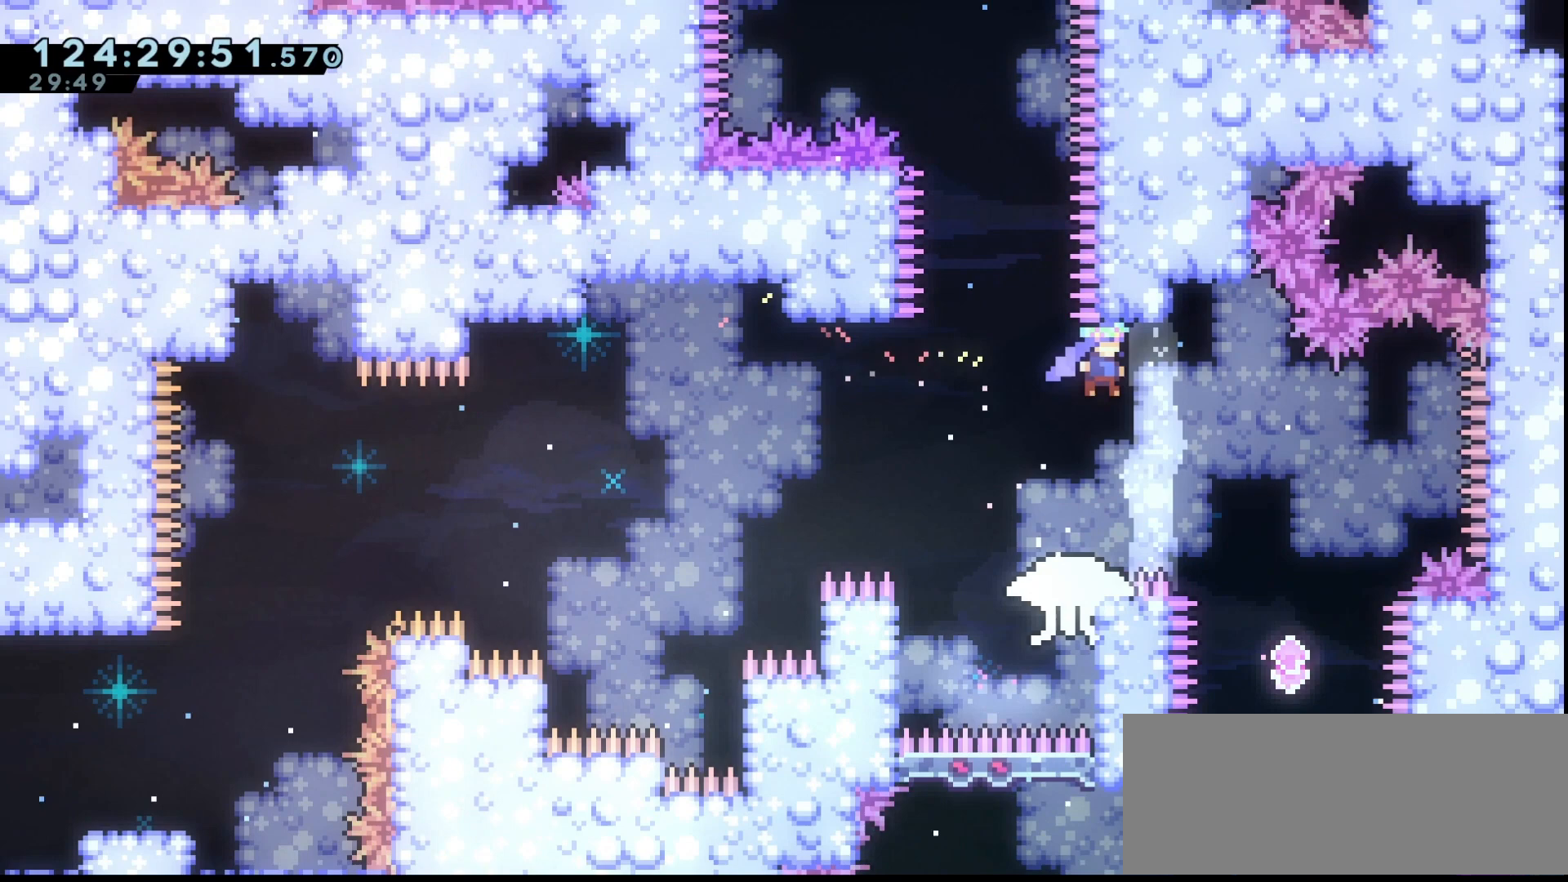
{"keys": ["grab"], "events": [[67, "grab", "down"], [400, "right", "up"]]}
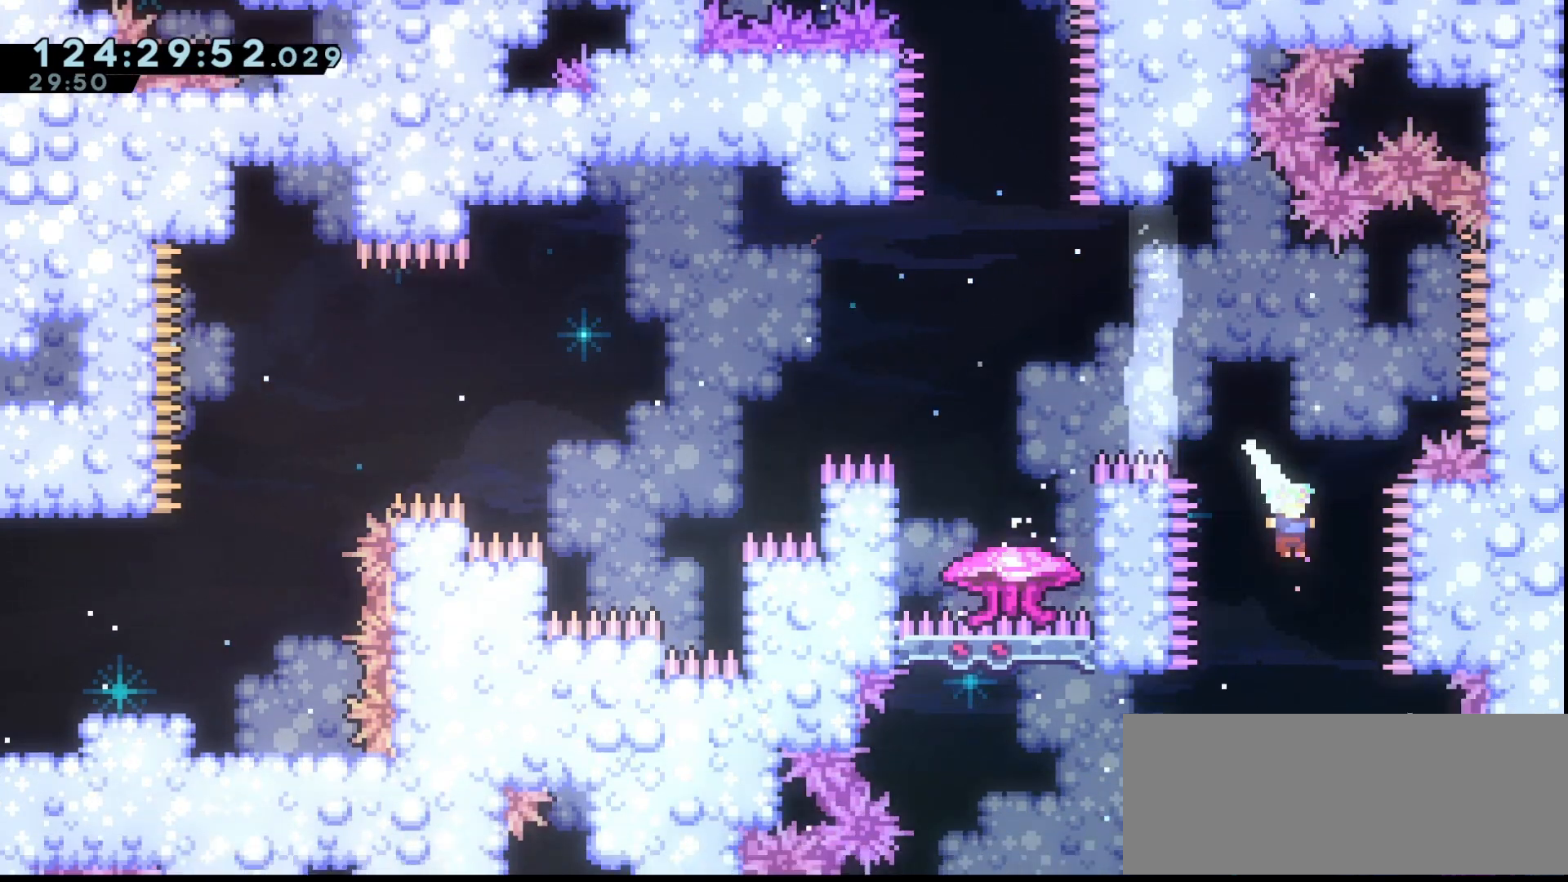
{"keys": ["grab", "left"], "events": [[233, "left", "down"], [333, "dash", "down"], [467, "dash", "up"]]}
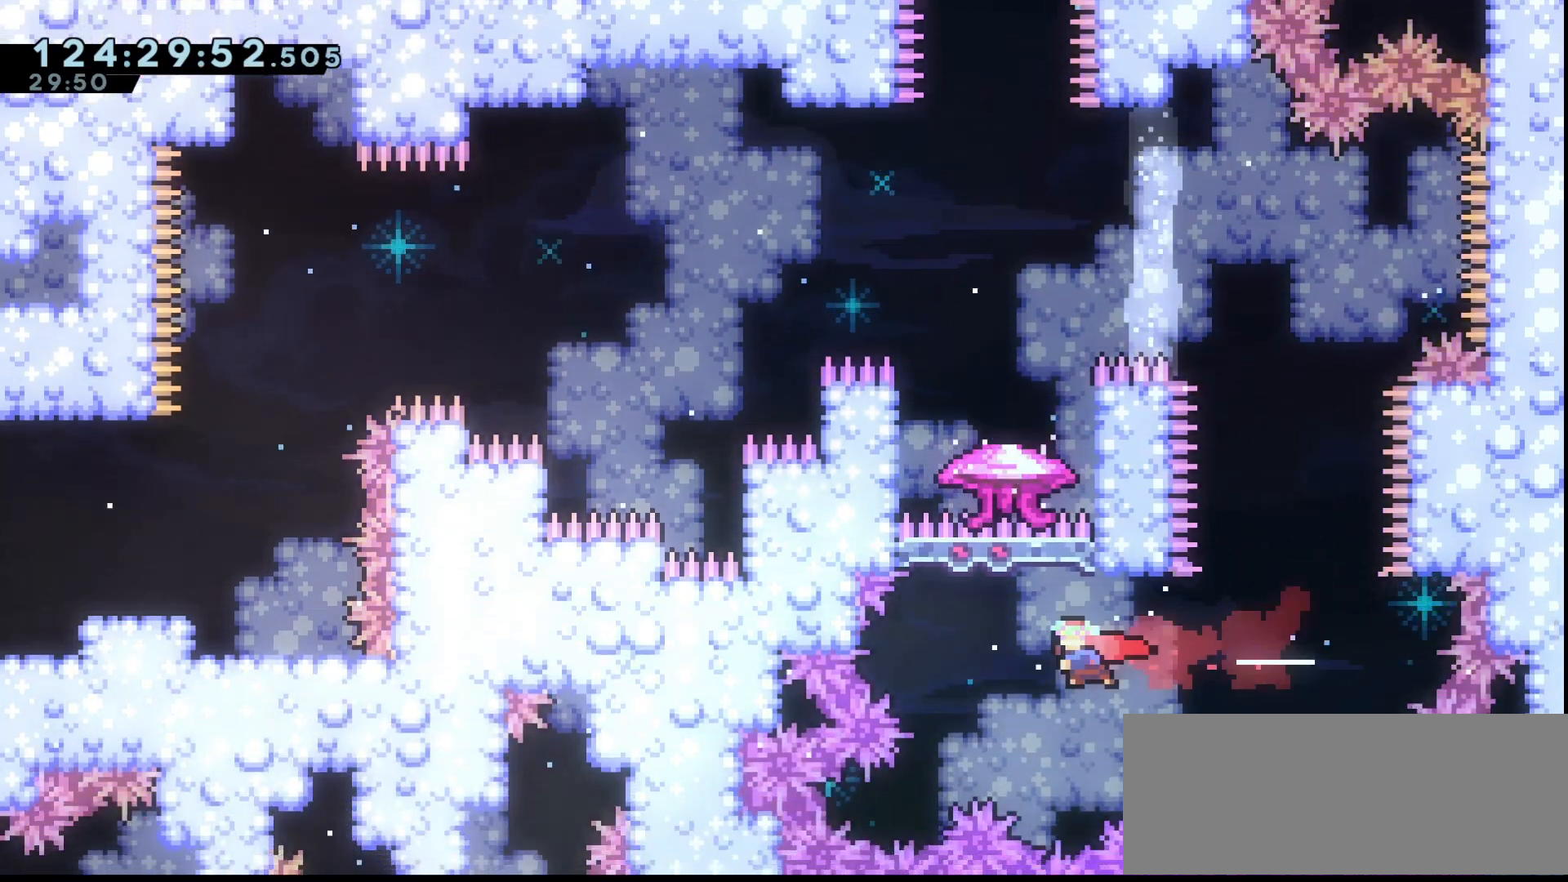
{"keys": ["grab", "up"], "events": [[100, "left", "up"], [100, "up", "down"], [167, "dash", "down"], [233, "dash", "up"]]}
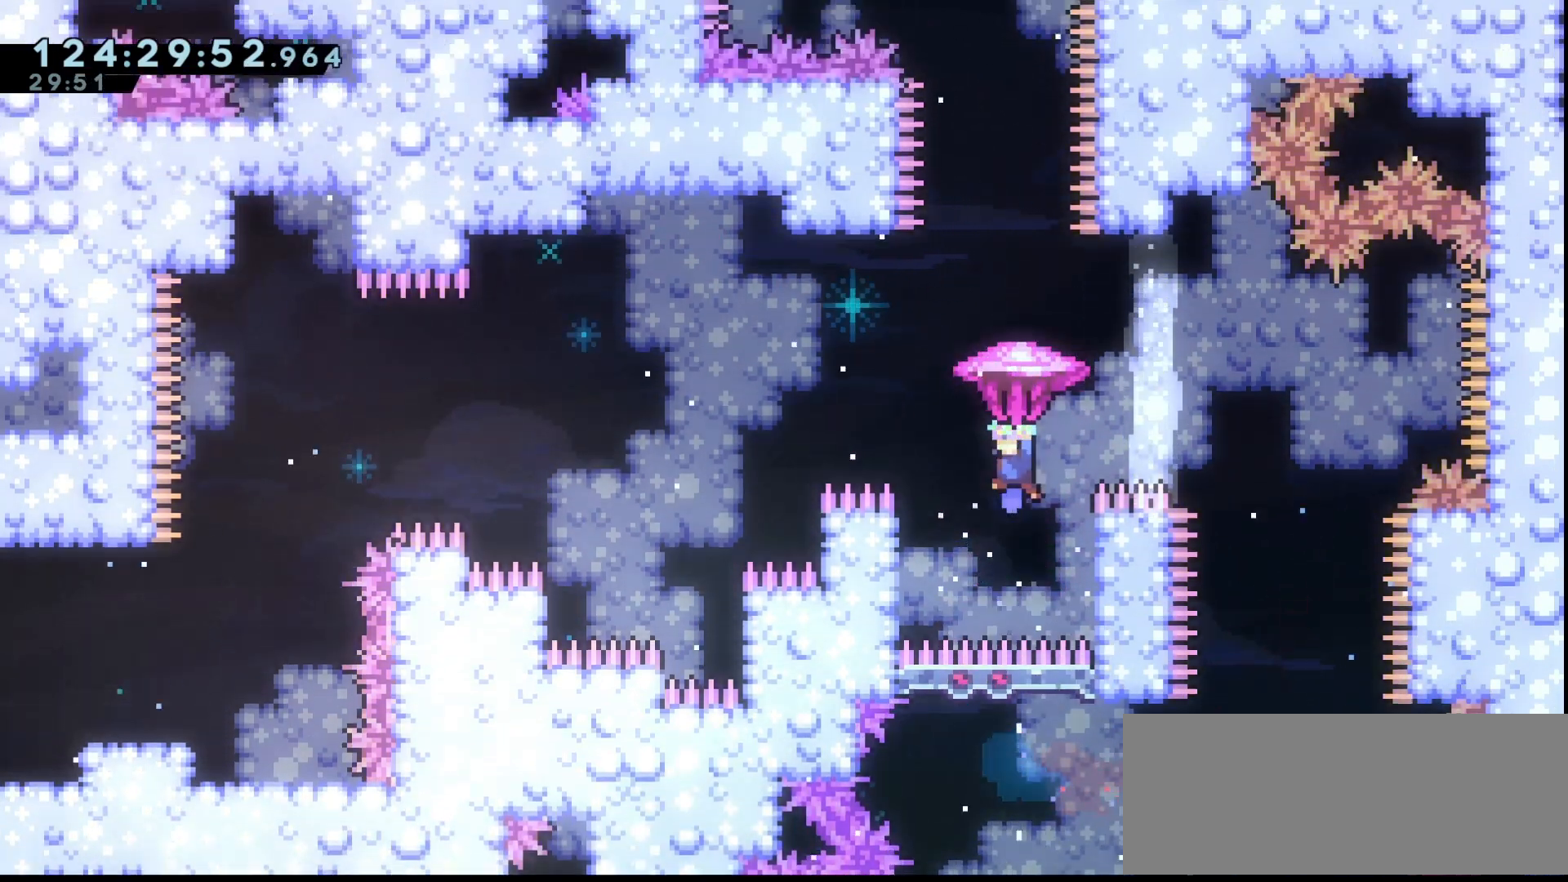
{"keys": ["down", "grab"], "events": [[33, "up", "up"], [133, "down", "down"], [167, "grab", "up"], [300, "grab", "down"]]}
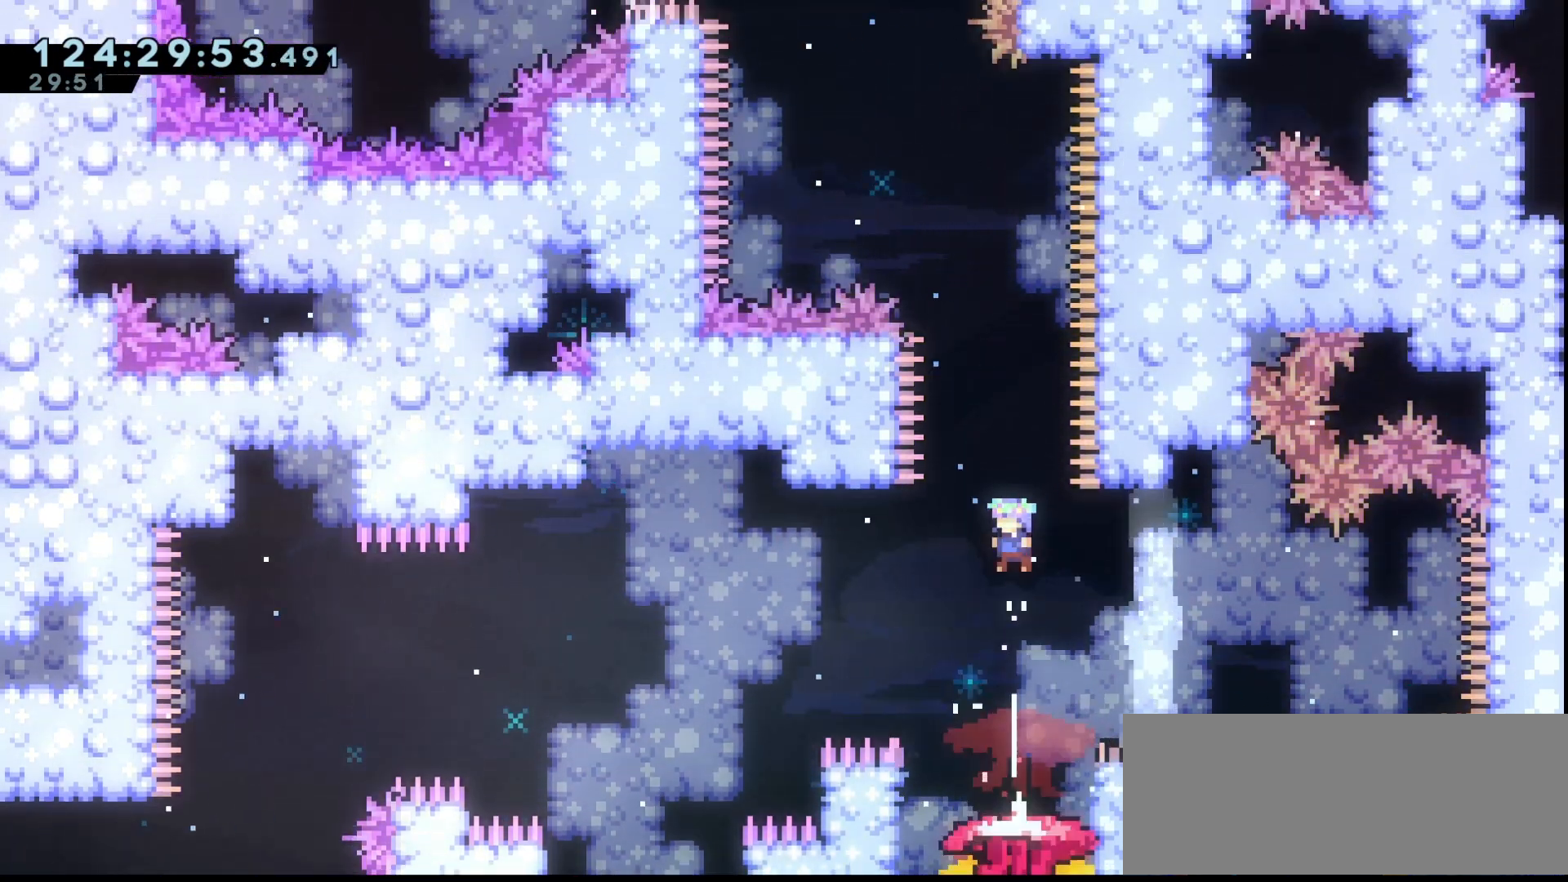
{"keys": ["grab", "left"], "events": [[233, "down", "up"], [433, "left", "down"]]}
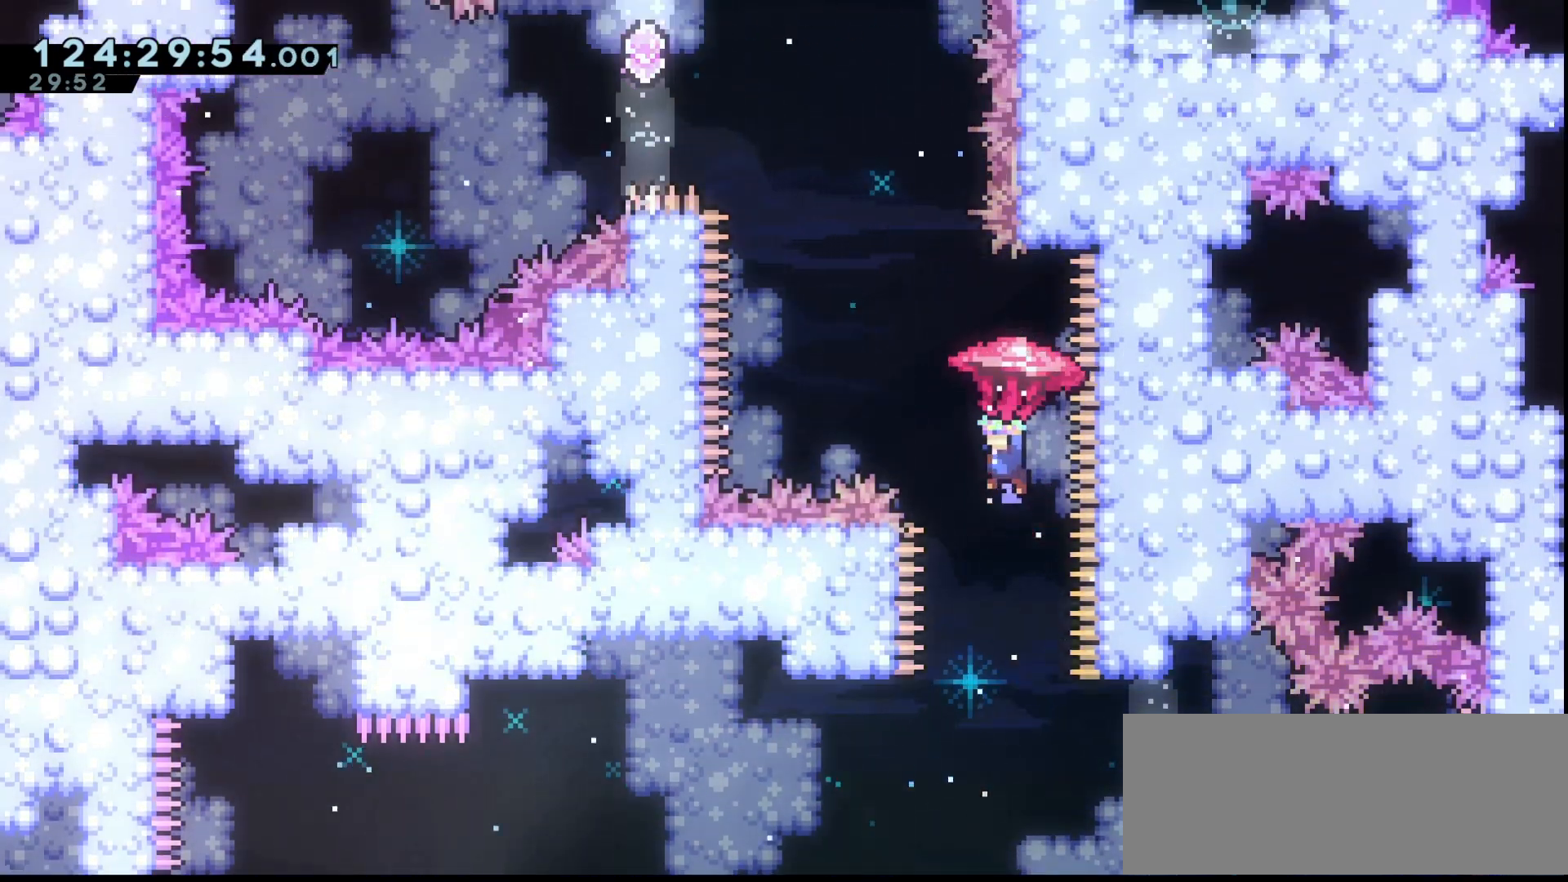
{"keys": ["down"], "events": [[300, "left", "up"], [400, "down", "down"], [400, "grab", "up"]]}
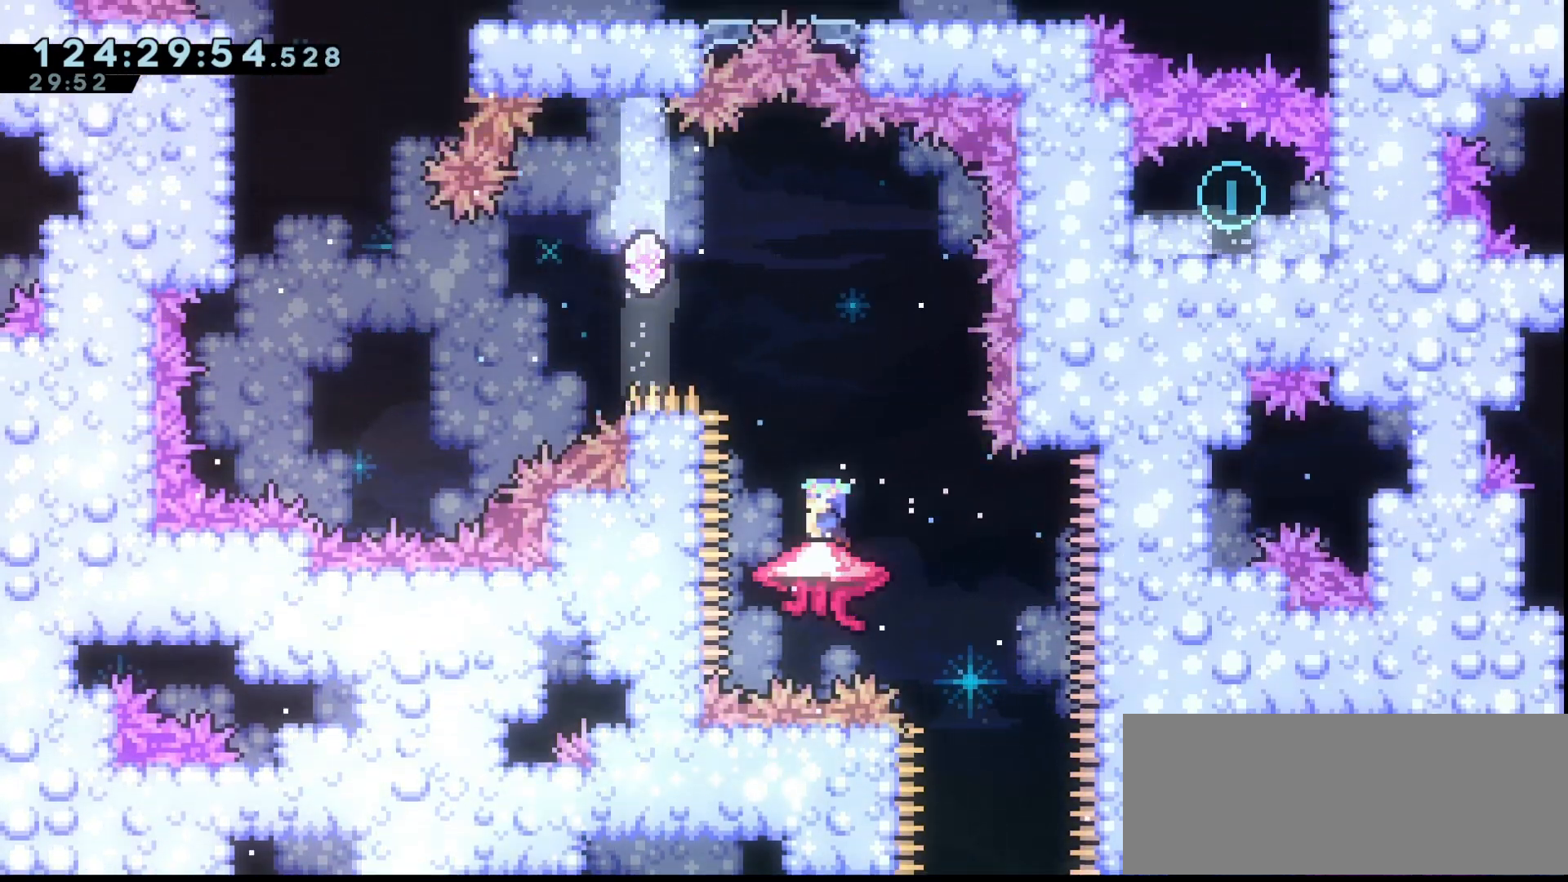
{"keys": ["left"], "events": [[33, "grab", "down"], [367, "down", "up"], [400, "left", "down"], [500, "grab", "up"]]}
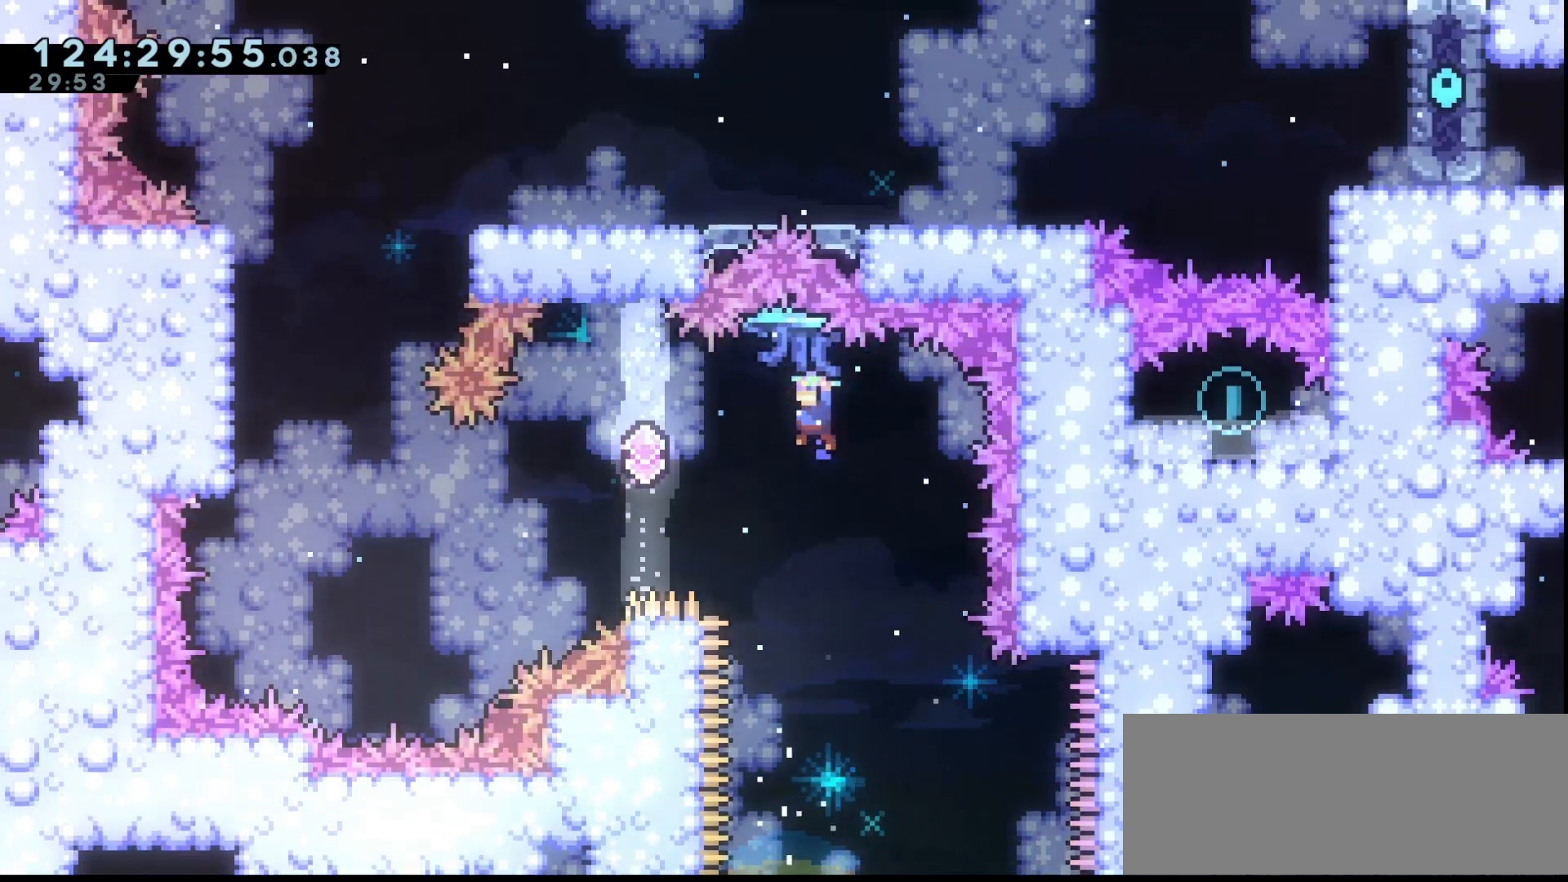
{"keys": ["left"], "events": []}
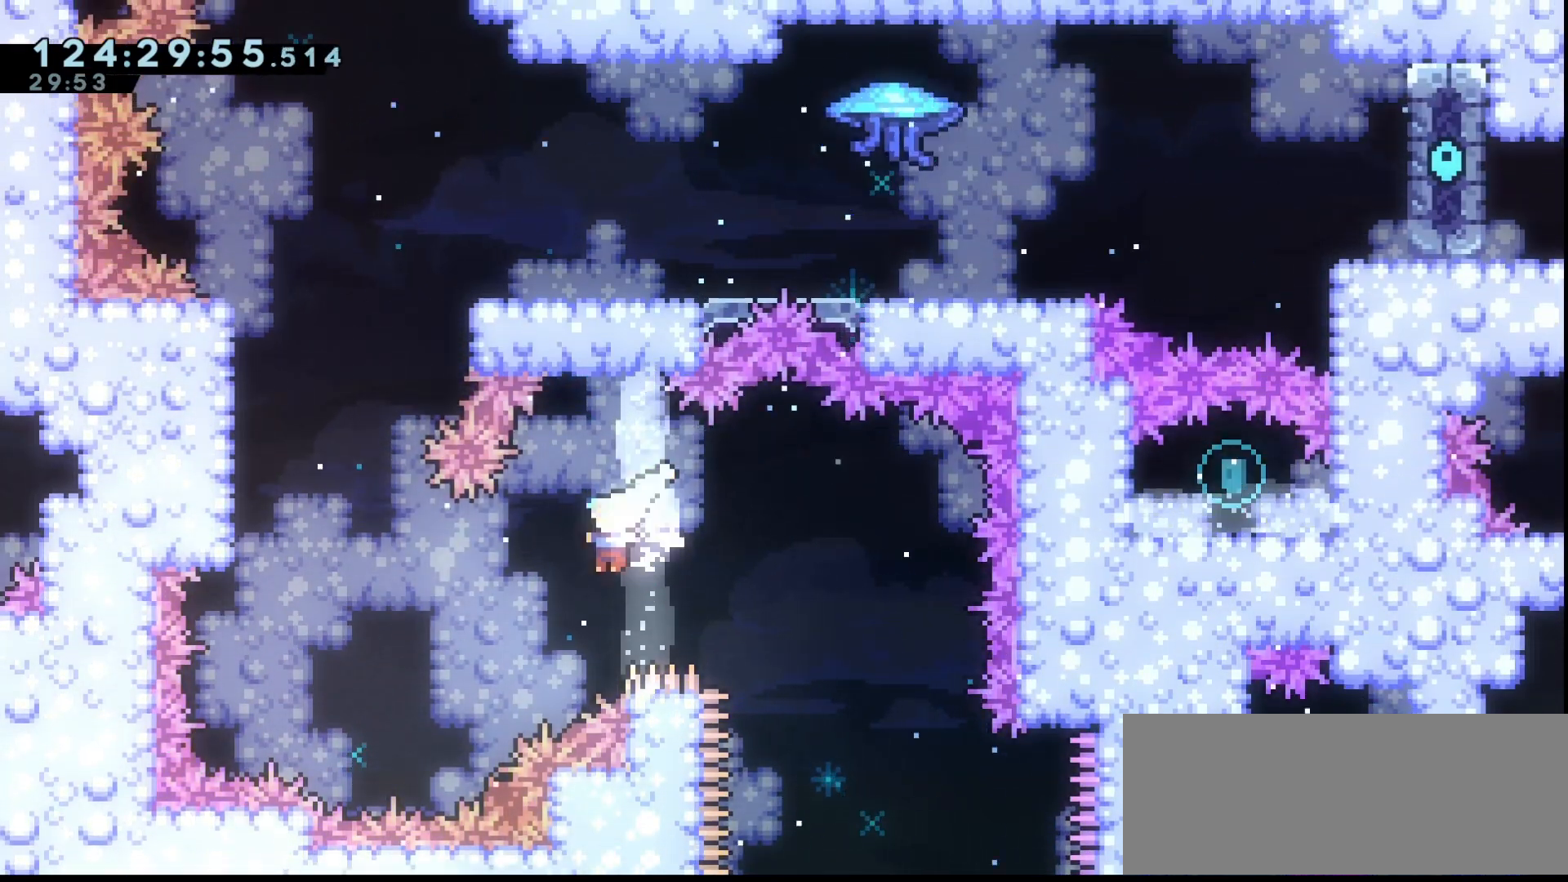
{"keys": ["left", "up"], "events": [[67, "dash", "down"], [167, "dash", "up"], [333, "left", "up"], [400, "dash", "down"], [400, "up", "down"], [500, "dash", "up"], [500, "left", "down"]]}
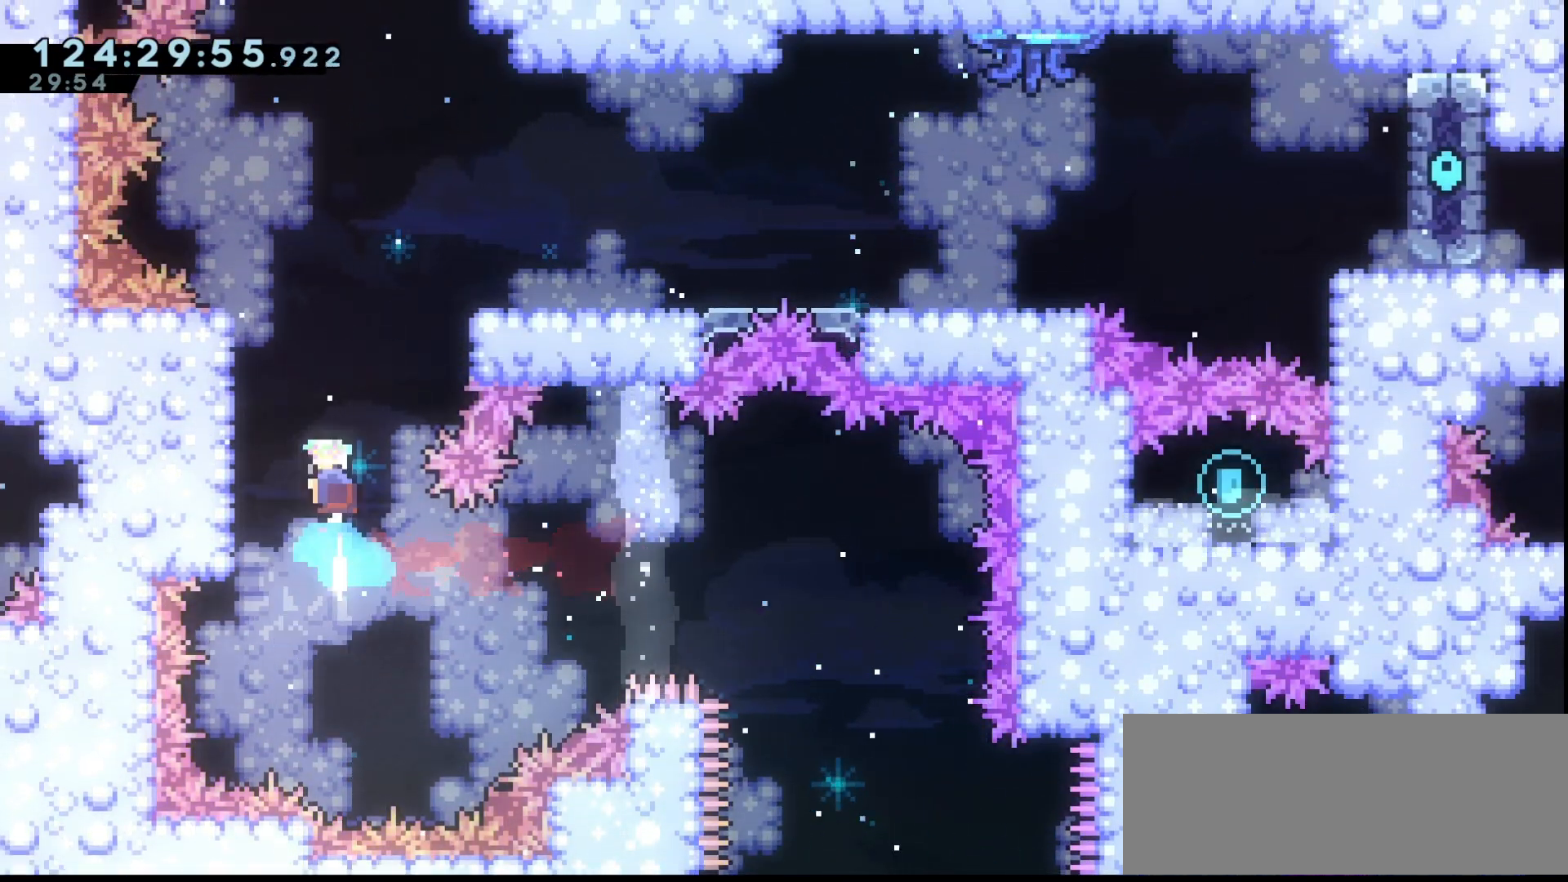
{"keys": ["jump", "right"], "events": [[367, "up", "up"], [400, "left", "up"], [467, "jump", "down"], [467, "right", "down"]]}
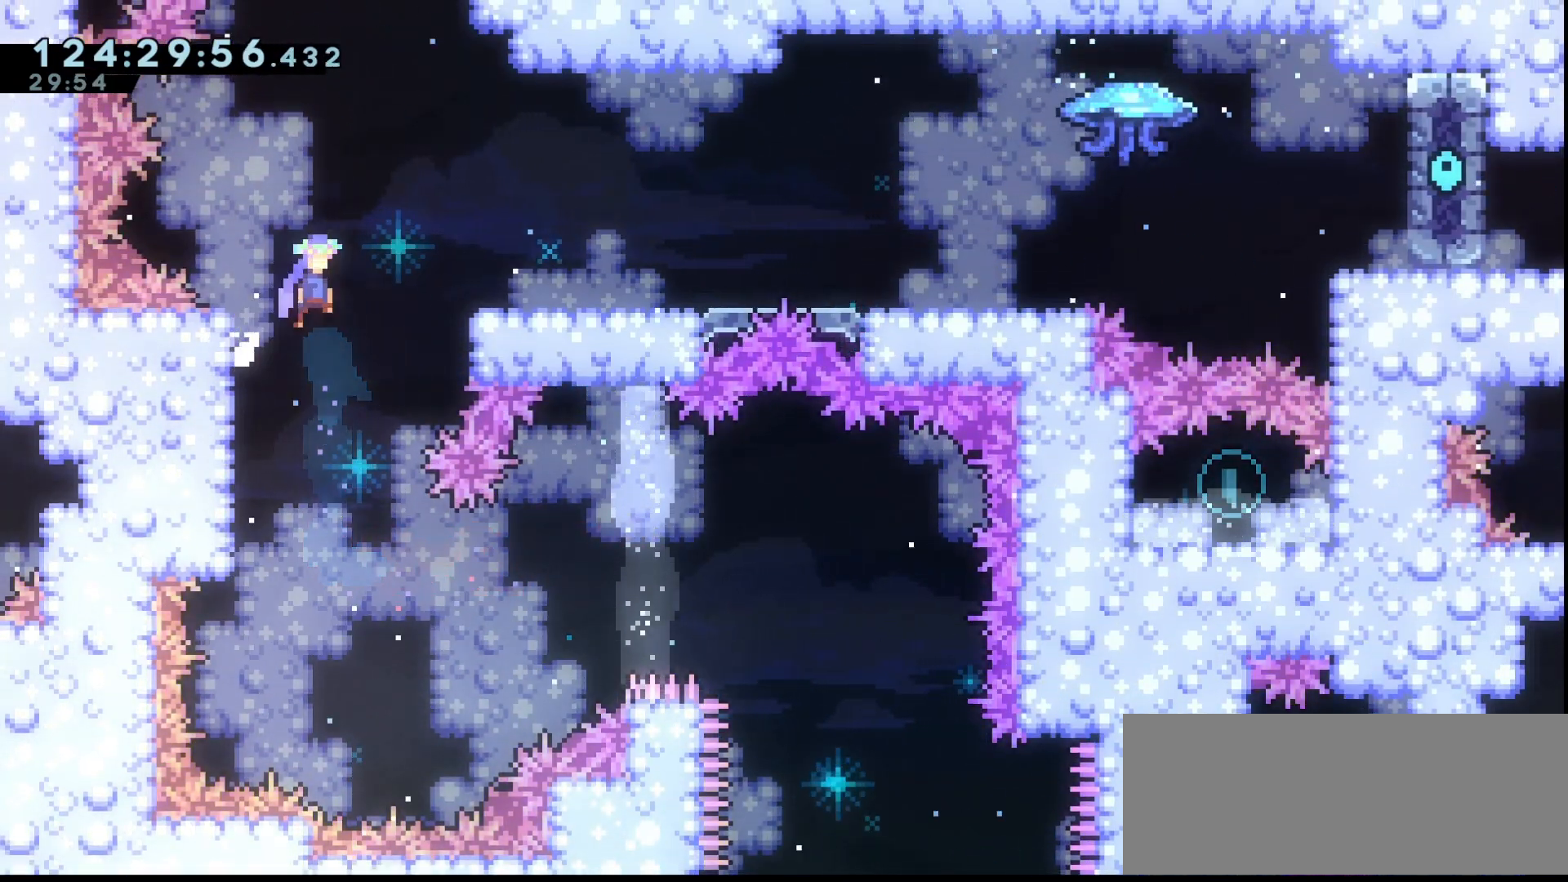
{"keys": ["right"], "events": [[433, "jump", "up"]]}
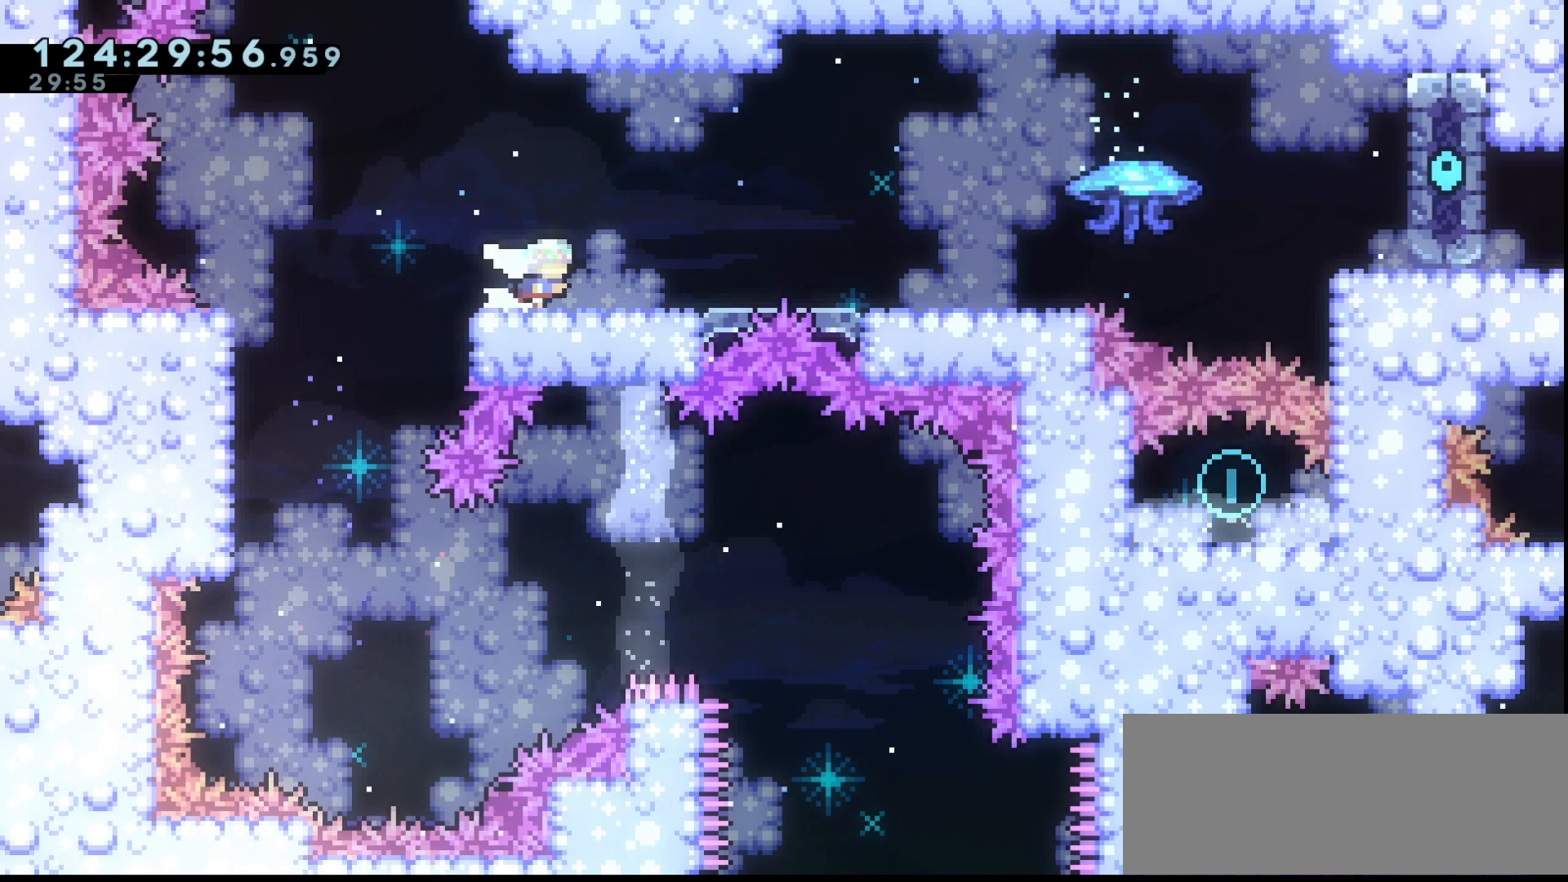
{"keys": ["right"], "events": [[200, "jump", "down"], [400, "jump", "up"]]}
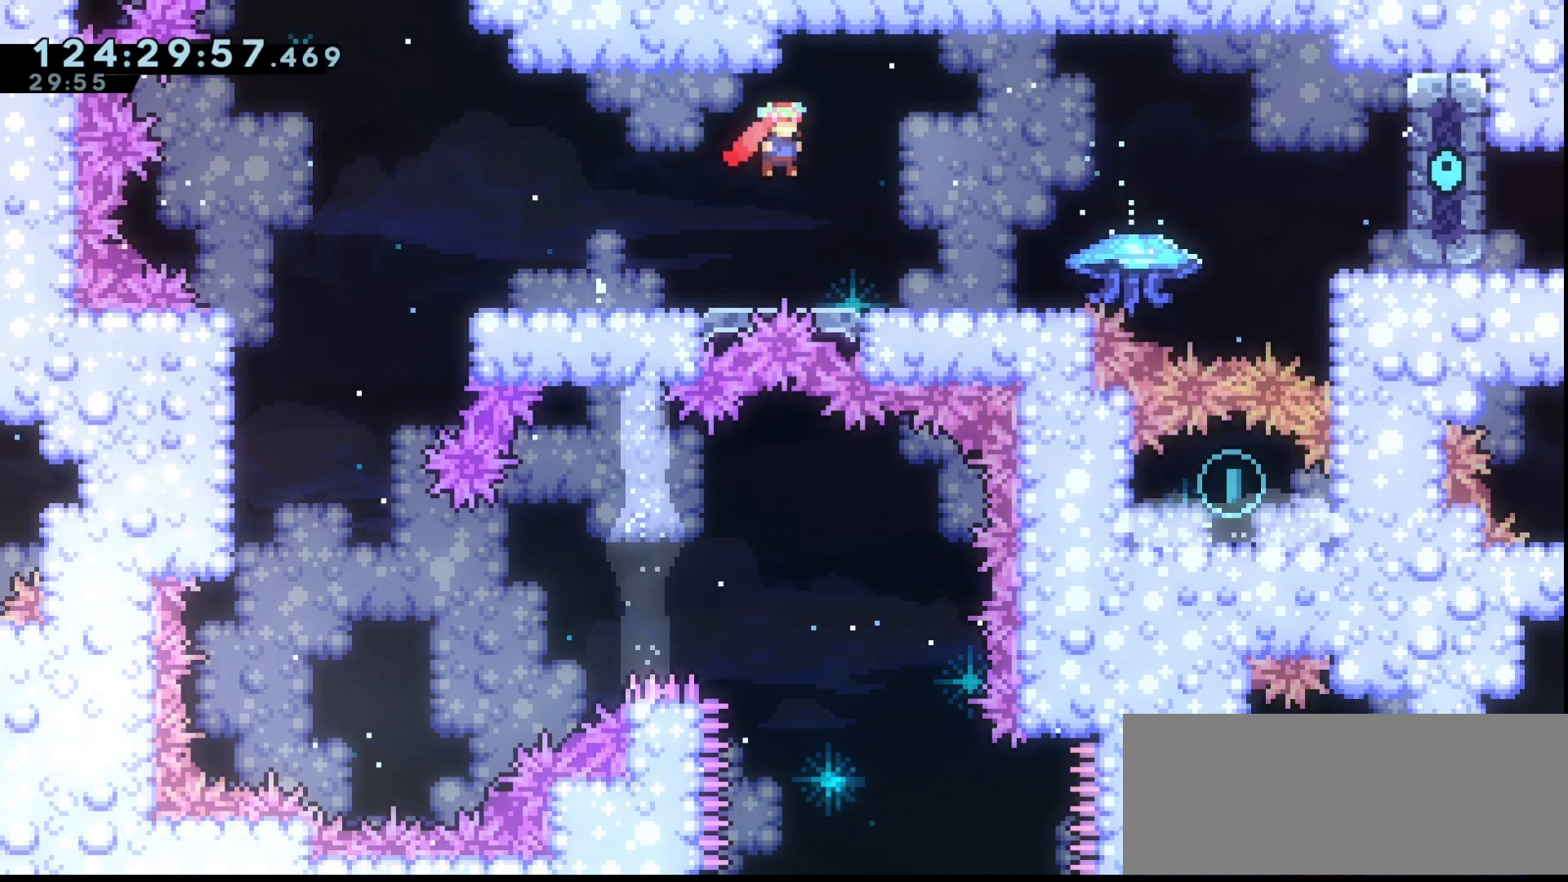
{"keys": ["grab", "right"], "events": [[133, "grab", "down"]]}
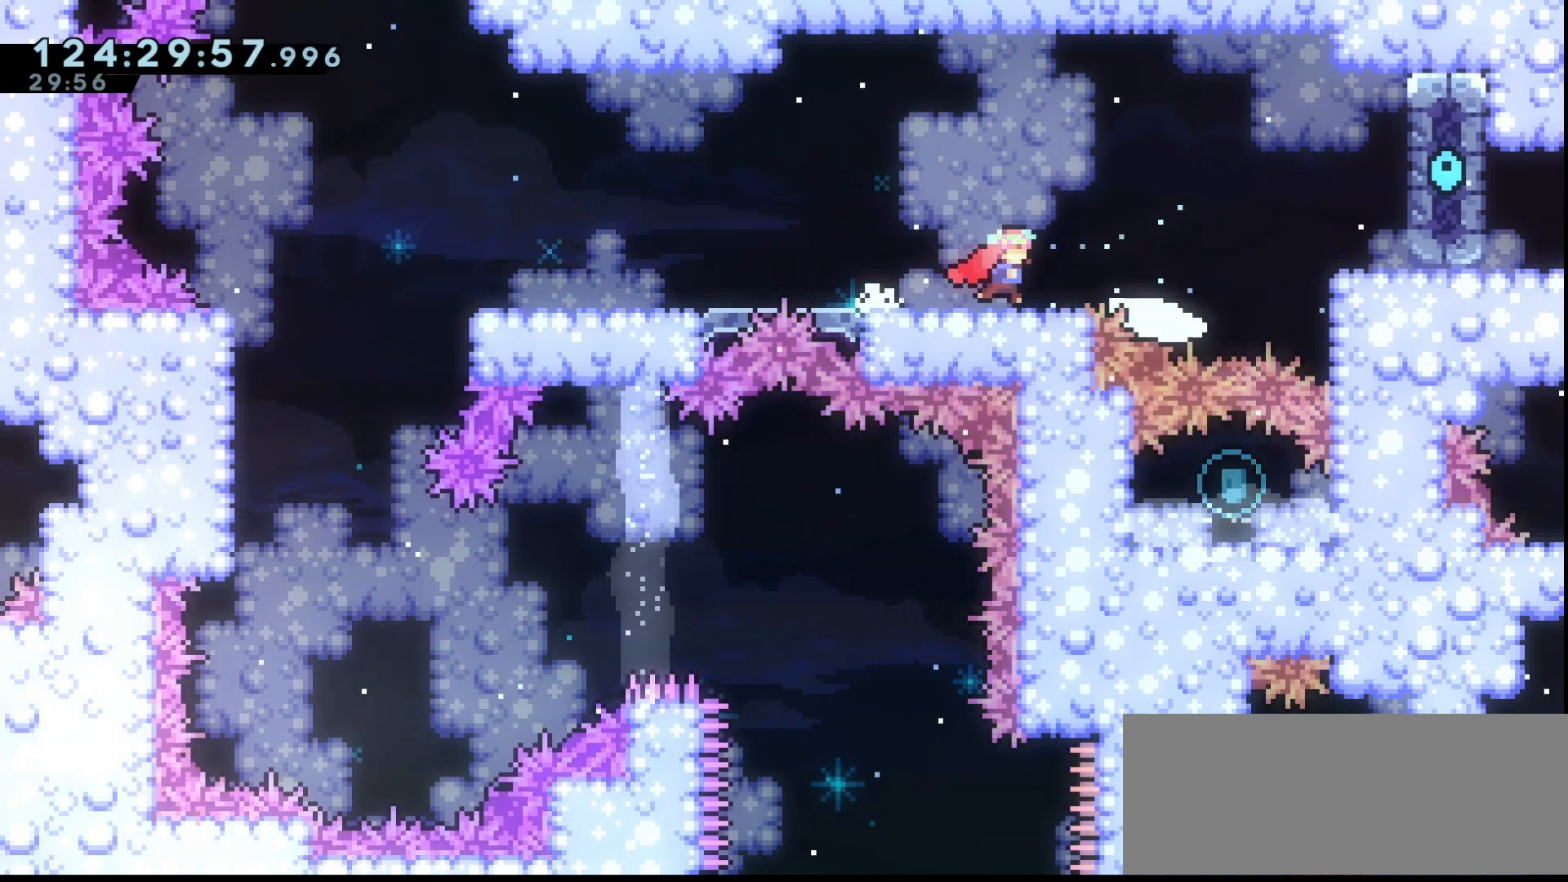
{"keys": ["grab"], "events": [[133, "right", "up"]]}
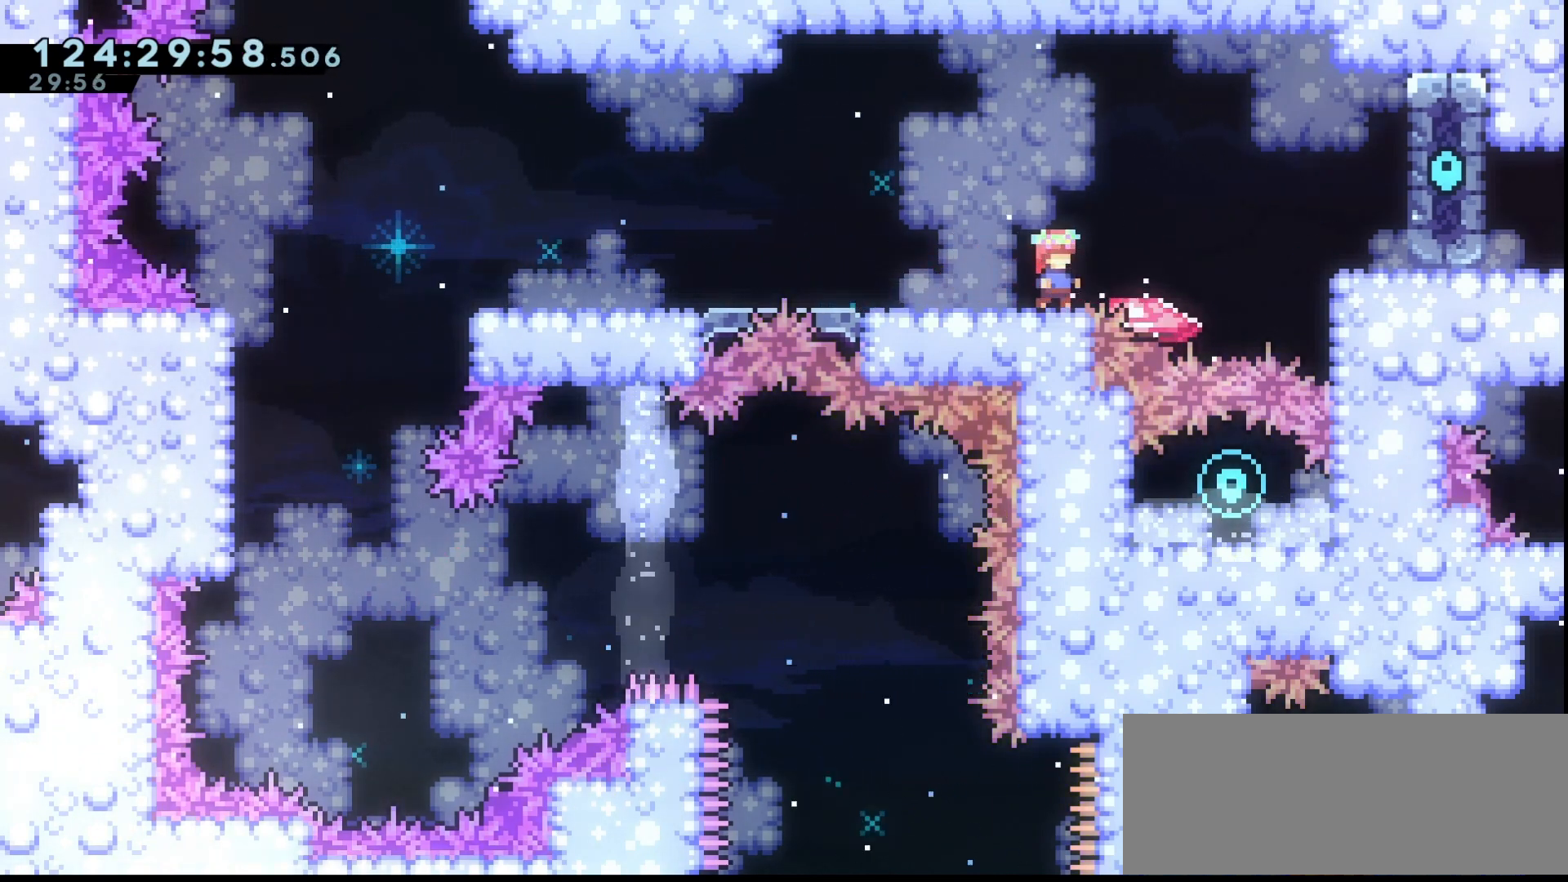
{"keys": [], "events": [[433, "grab", "up"]]}
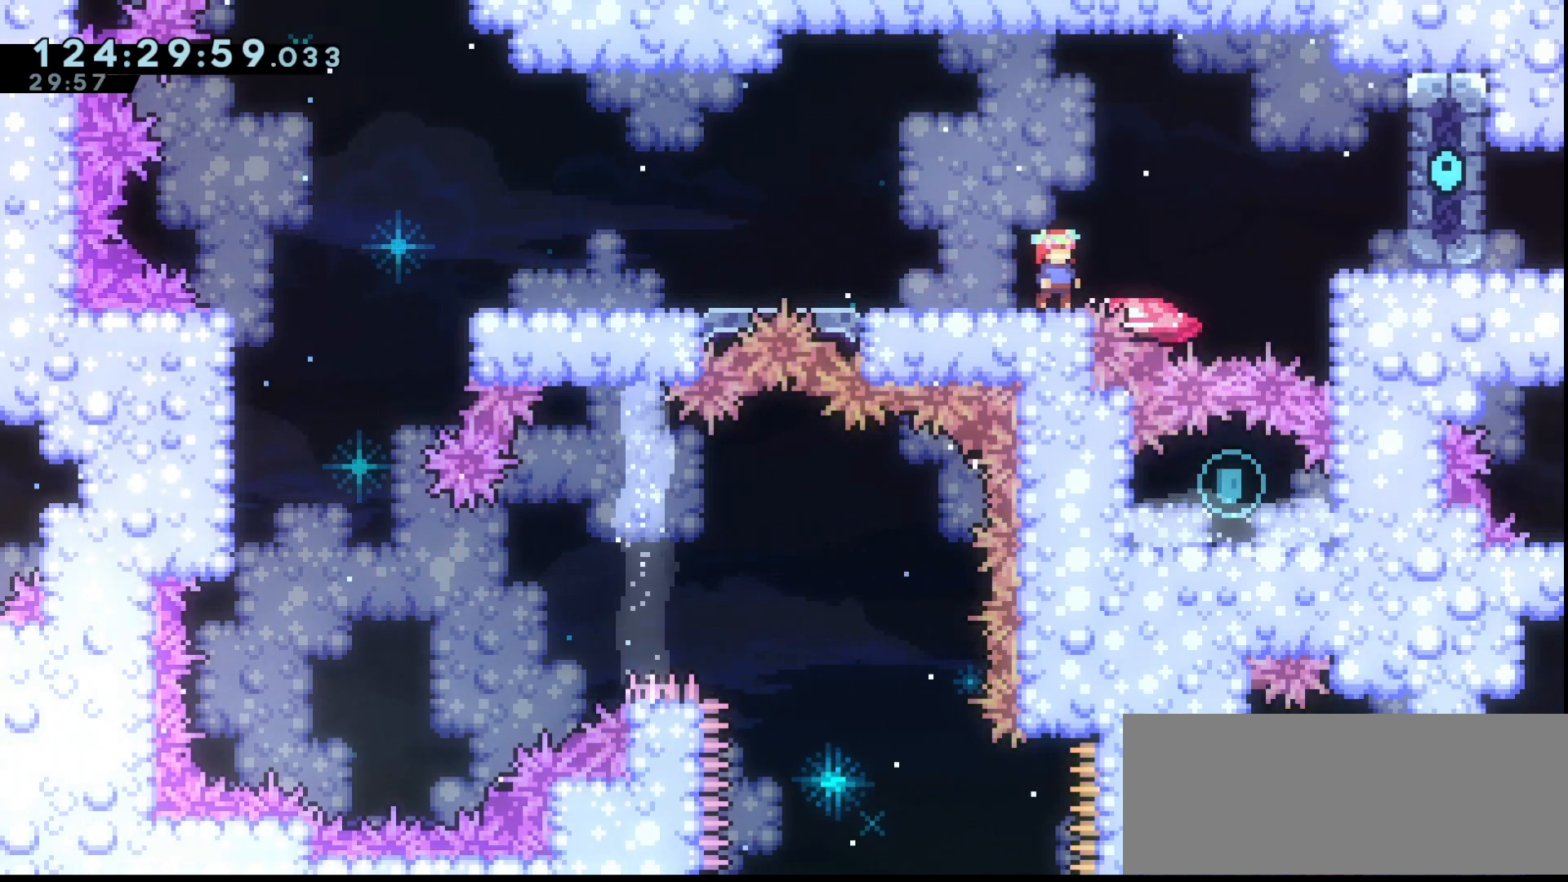
{"keys": [], "events": []}
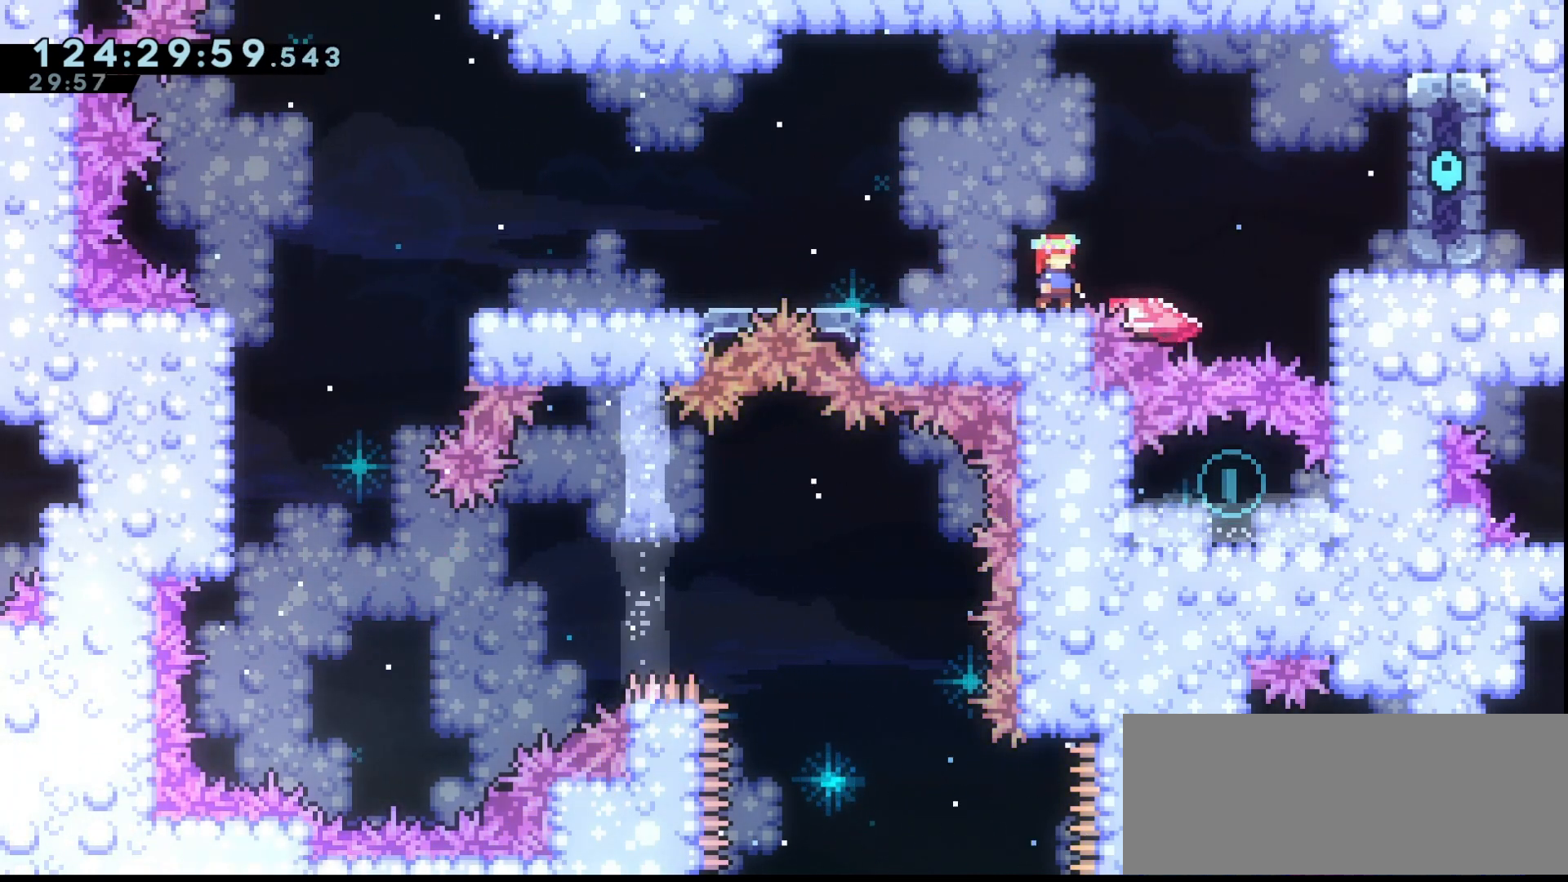
{"keys": [], "events": []}
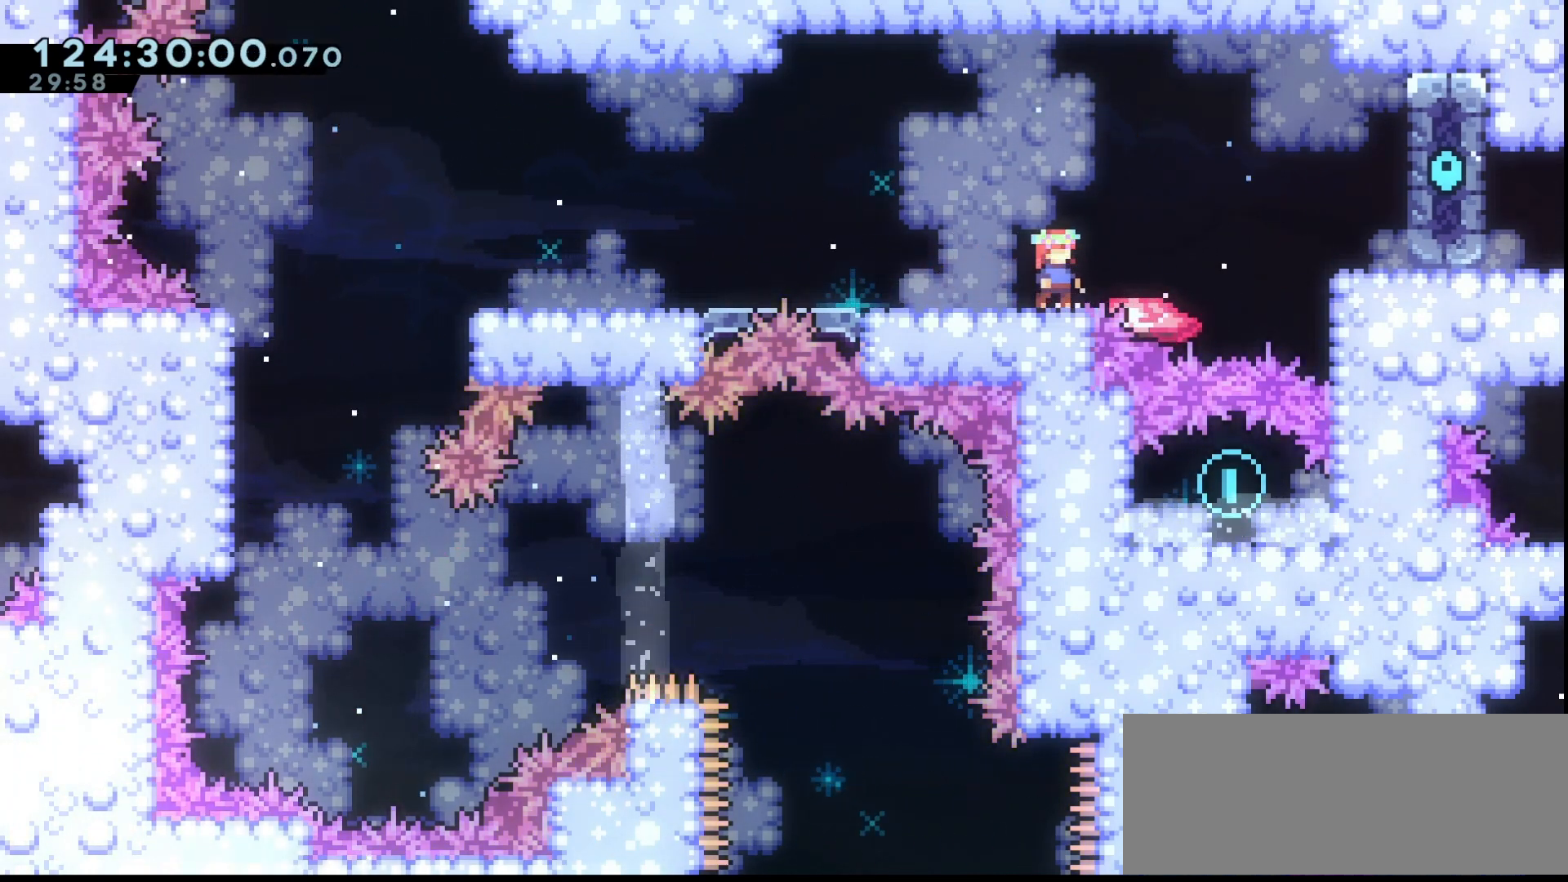
{"keys": ["grab"], "events": [[167, "grab", "down"]]}
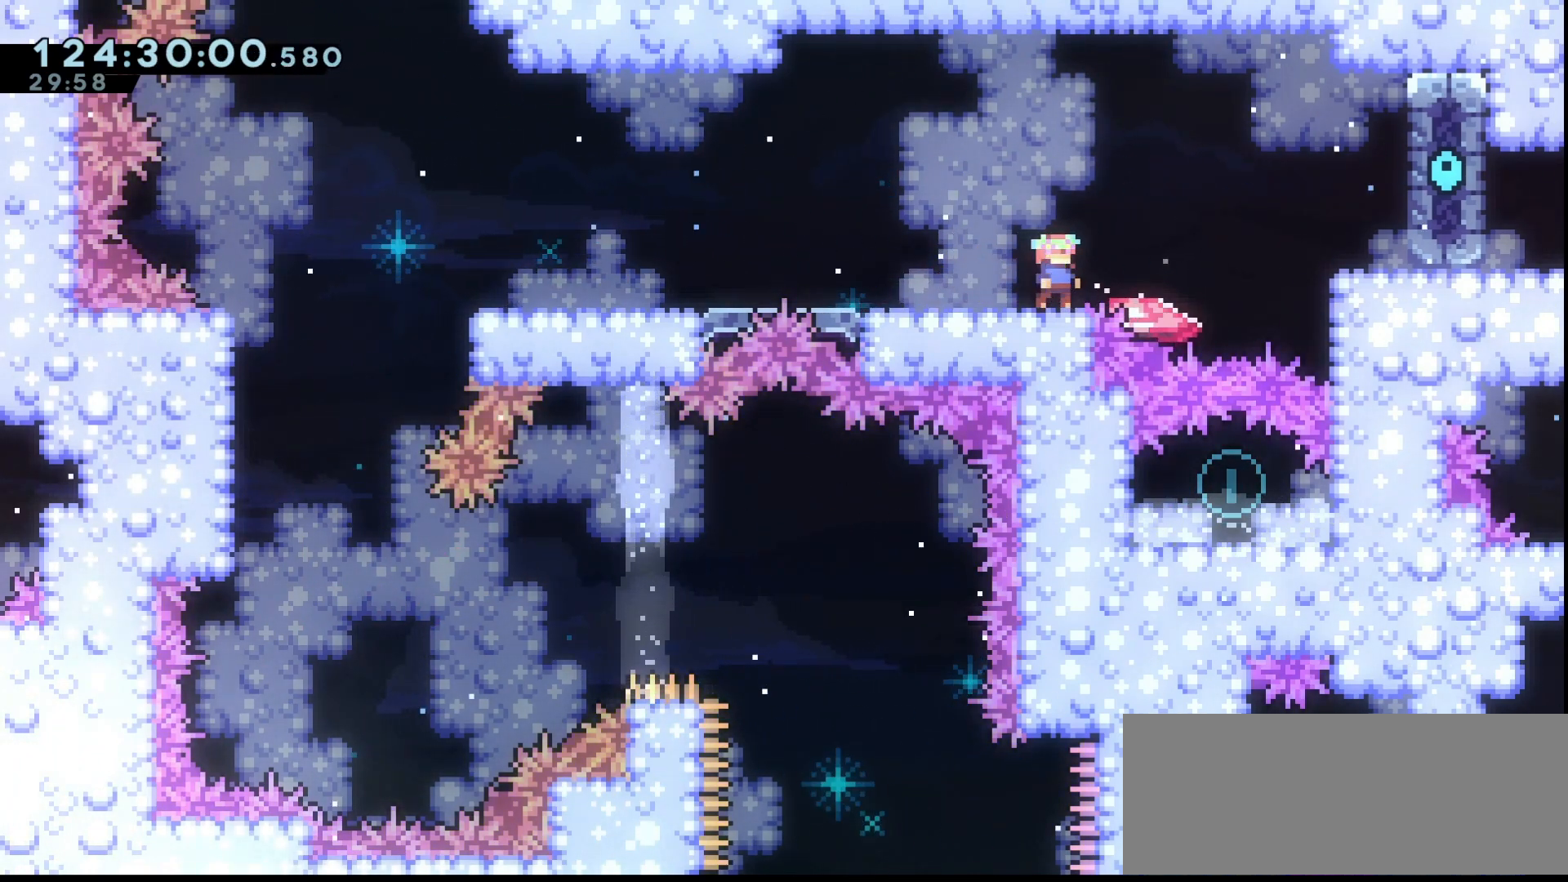
{"keys": ["left"], "events": [[67, "grab", "up"], [267, "left", "down"]]}
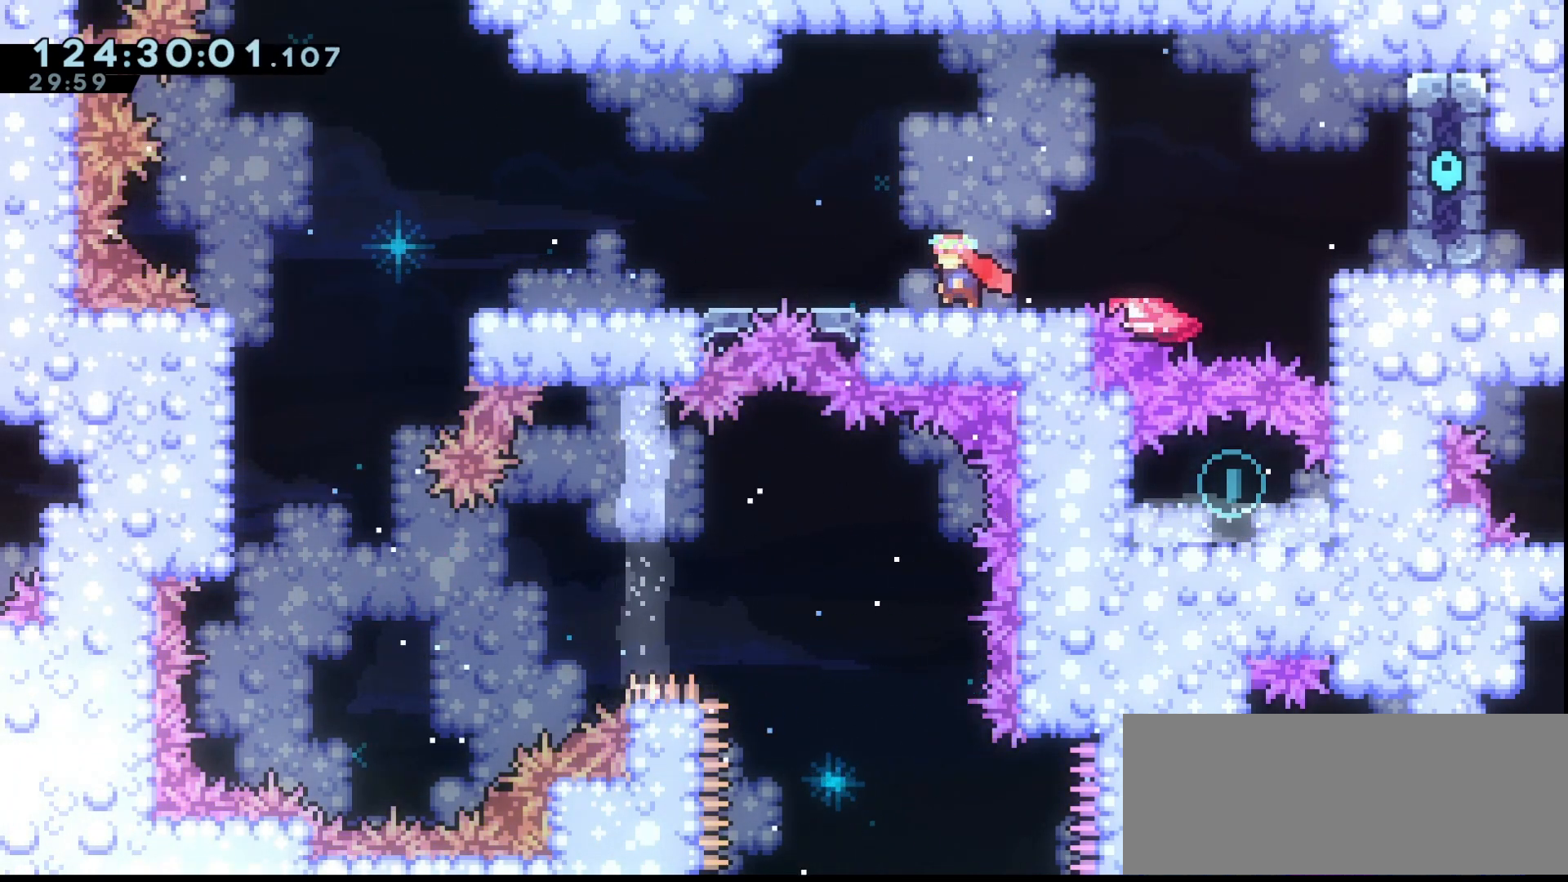
{"keys": ["down"], "events": [[33, "left", "up"], [467, "down", "down"]]}
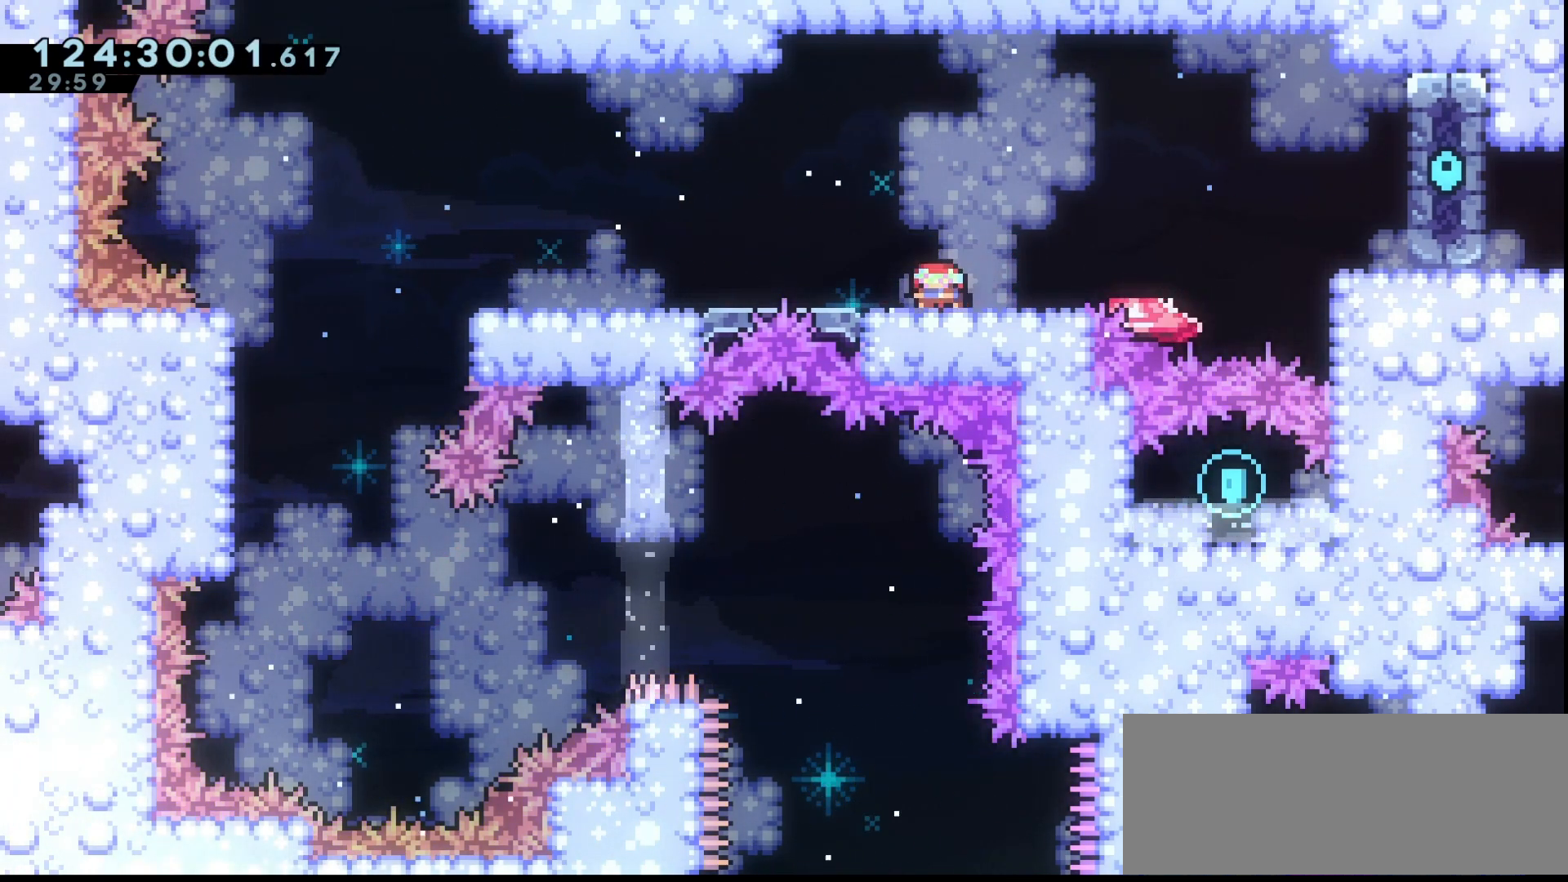
{"keys": [], "events": [[67, "down", "up"]]}
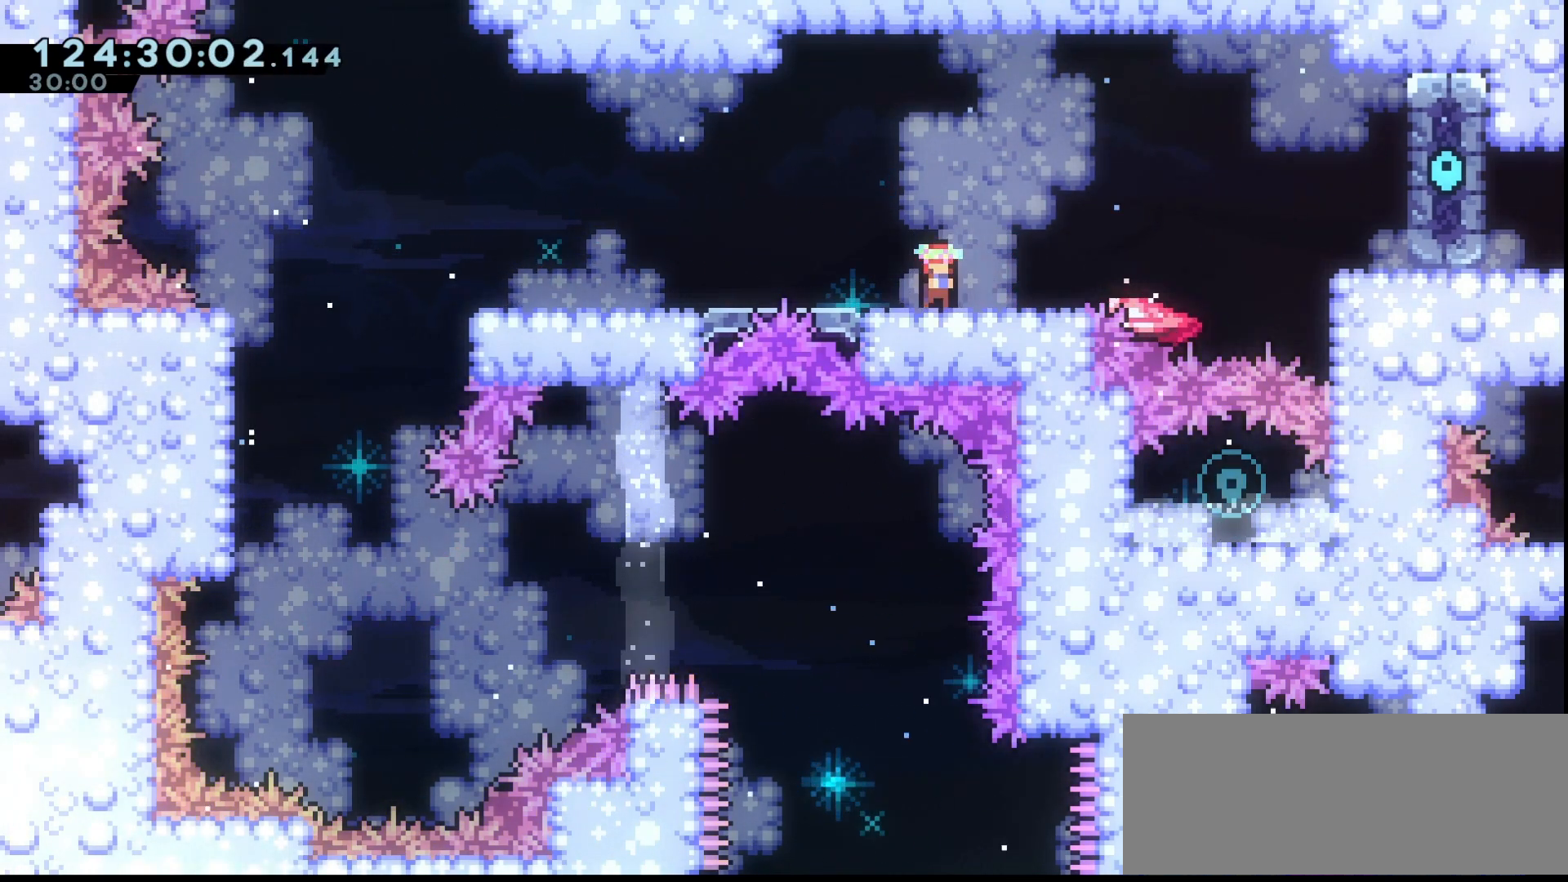
{"keys": ["down", "right"], "events": [[33, "down", "down"], [33, "right", "down"]]}
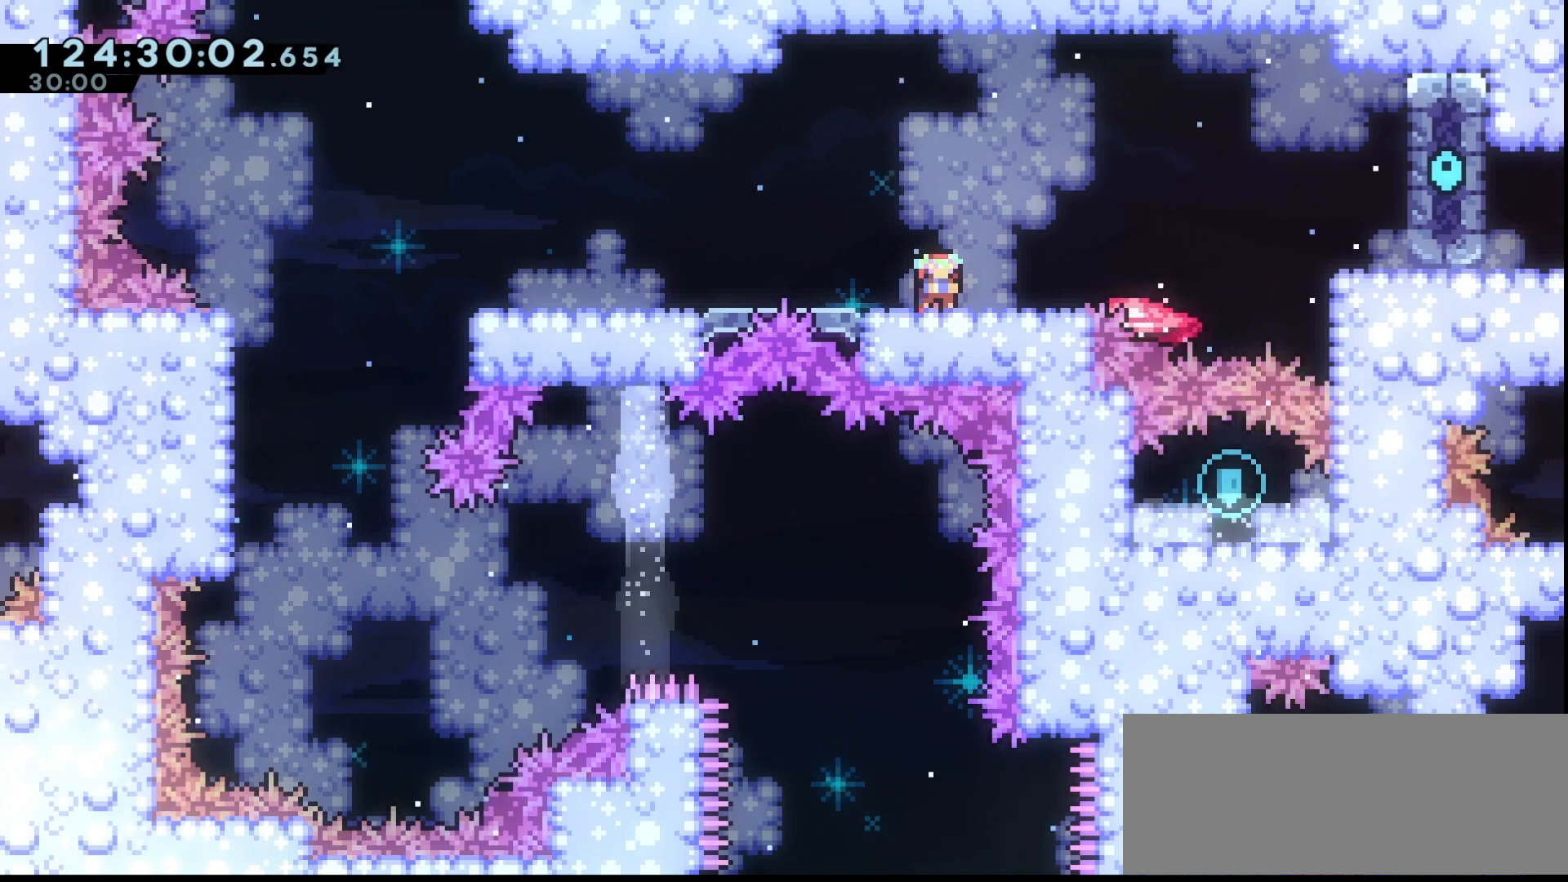
{"keys": ["left"], "events": [[33, "down", "up"], [33, "right", "up"], [267, "left", "down"]]}
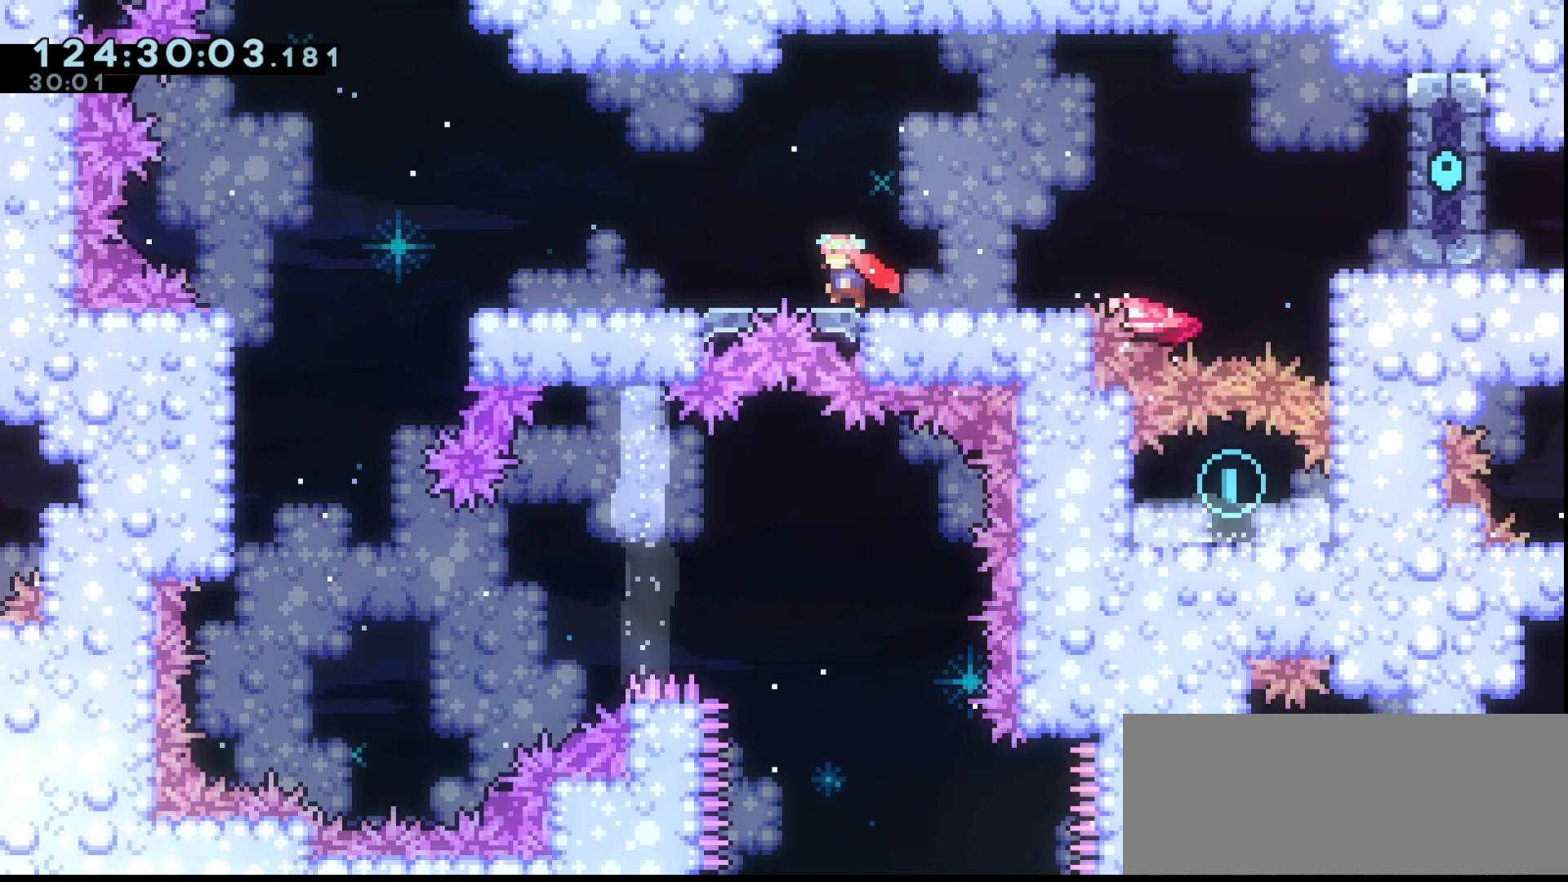
{"keys": ["jump", "left"], "events": [[67, "left", "up"], [400, "jump", "down"], [400, "left", "down"]]}
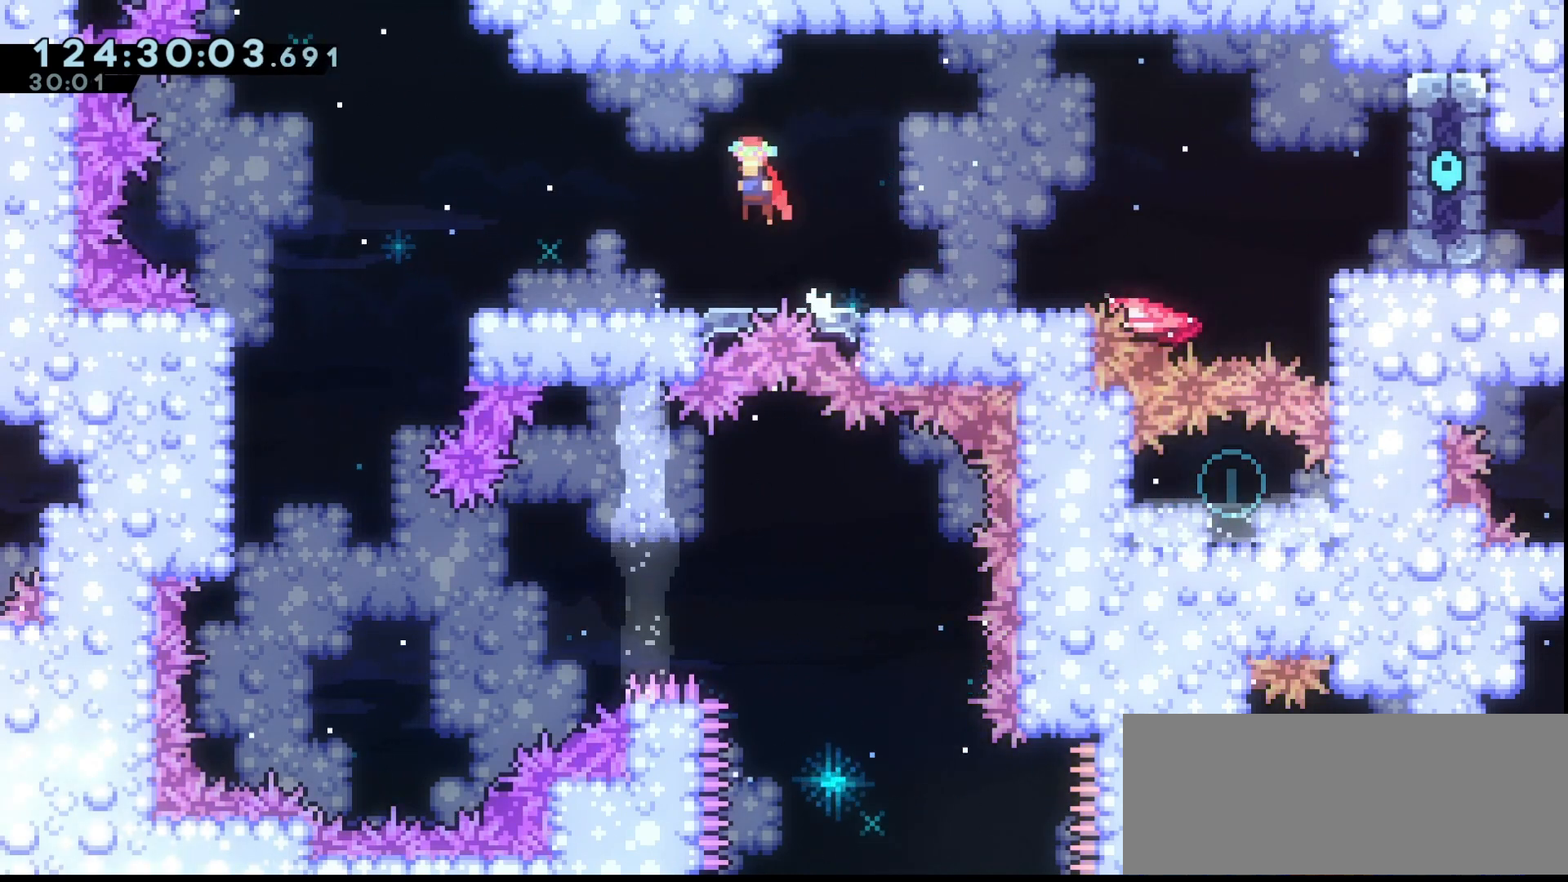
{"keys": [], "events": [[133, "jump", "up"], [133, "left", "up"], [167, "down", "down"], [167, "right", "down"], [267, "right", "up"], [300, "down", "up"]]}
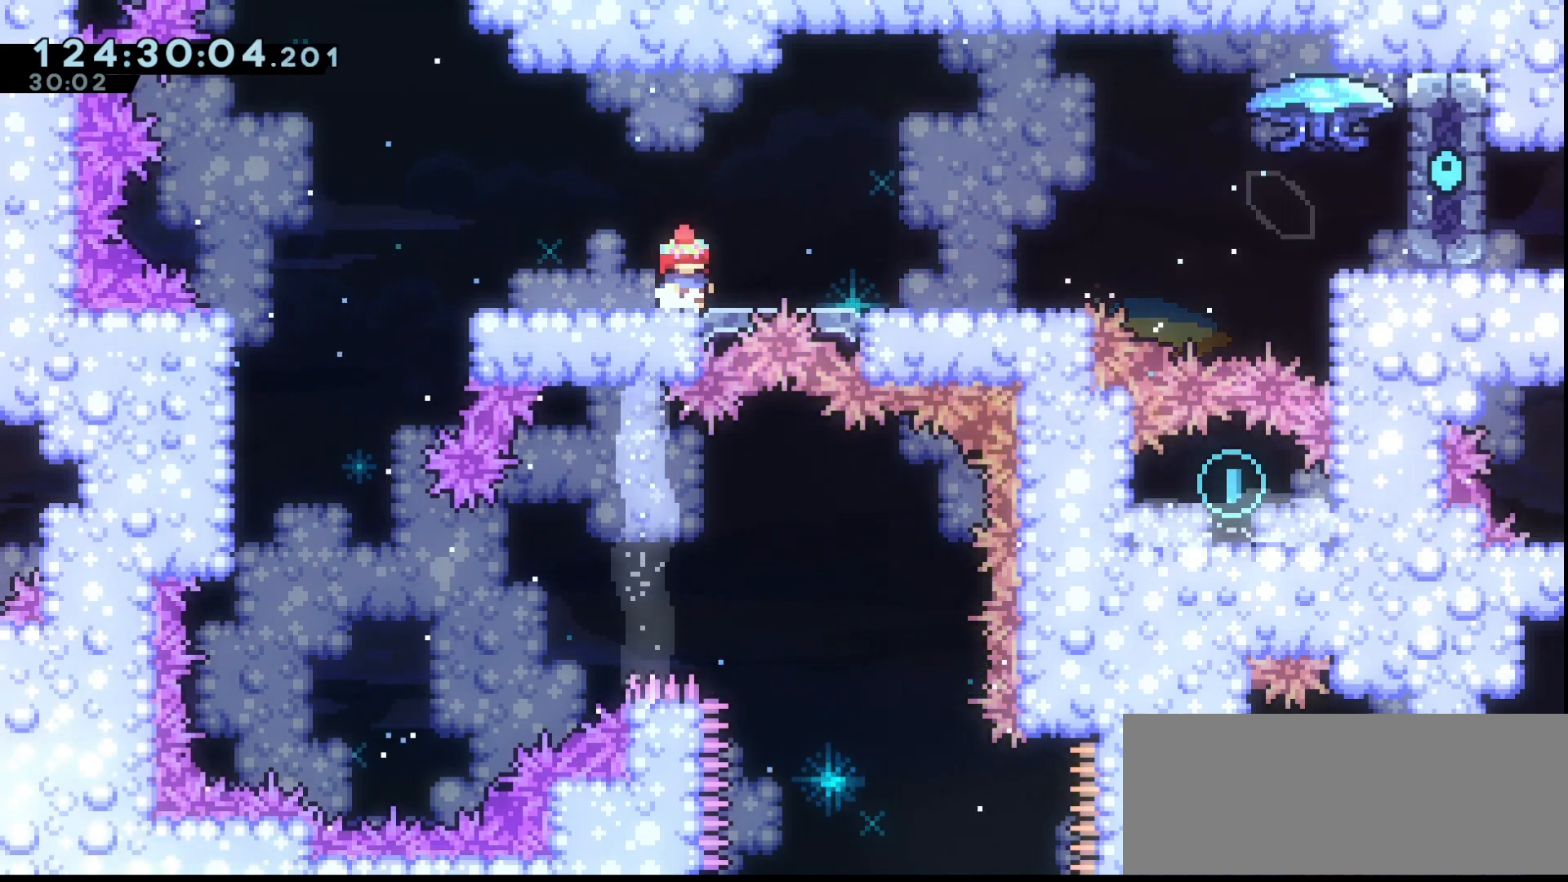
{"keys": [], "events": []}
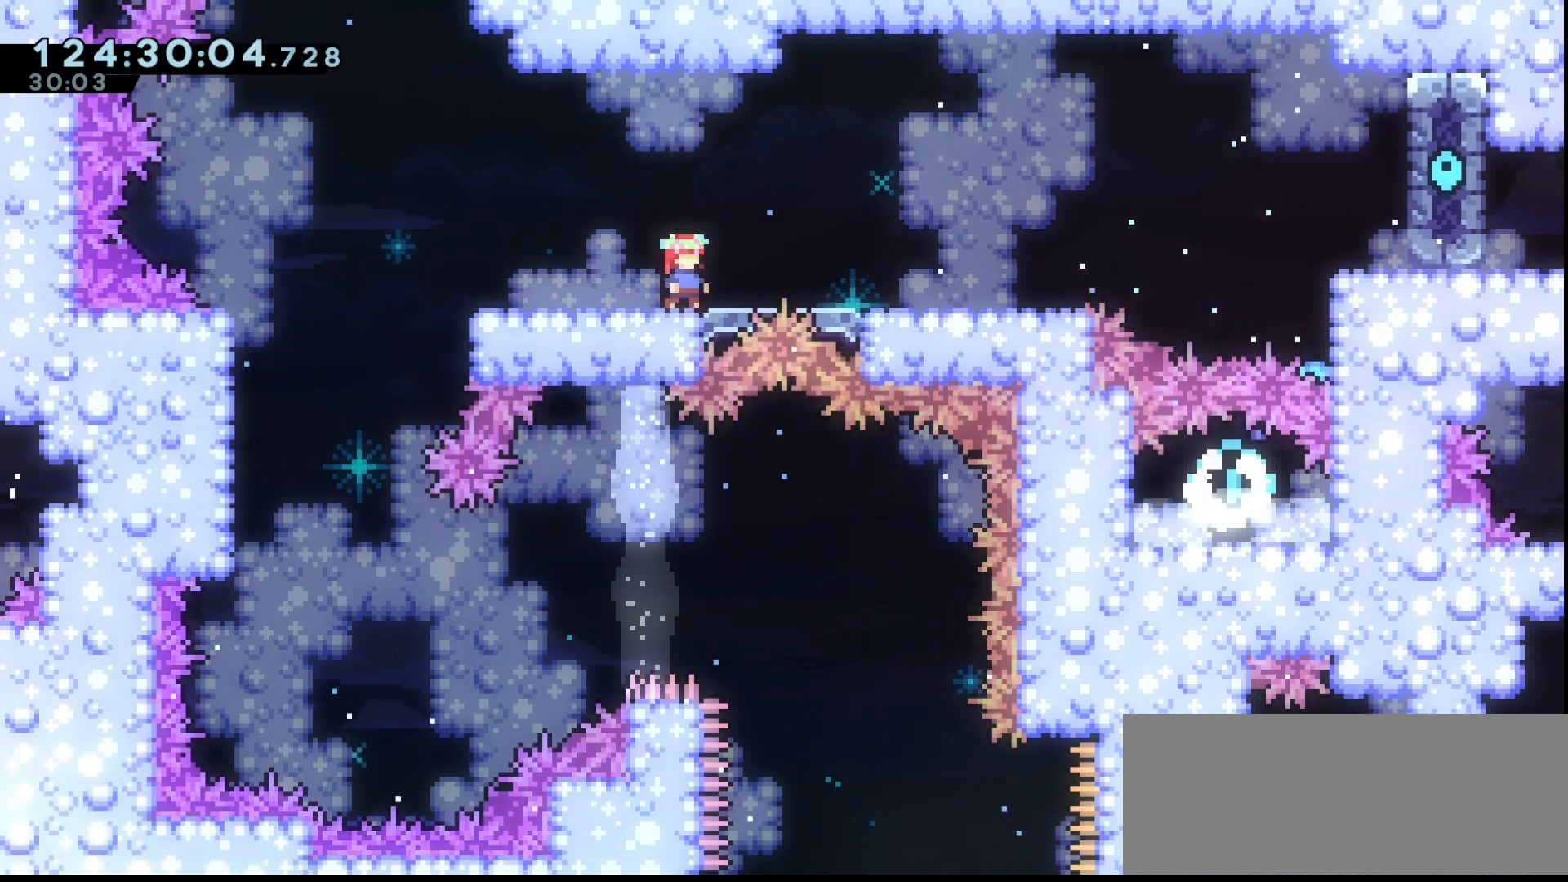
{"keys": ["grab", "right"], "events": [[467, "grab", "down"], [467, "right", "down"]]}
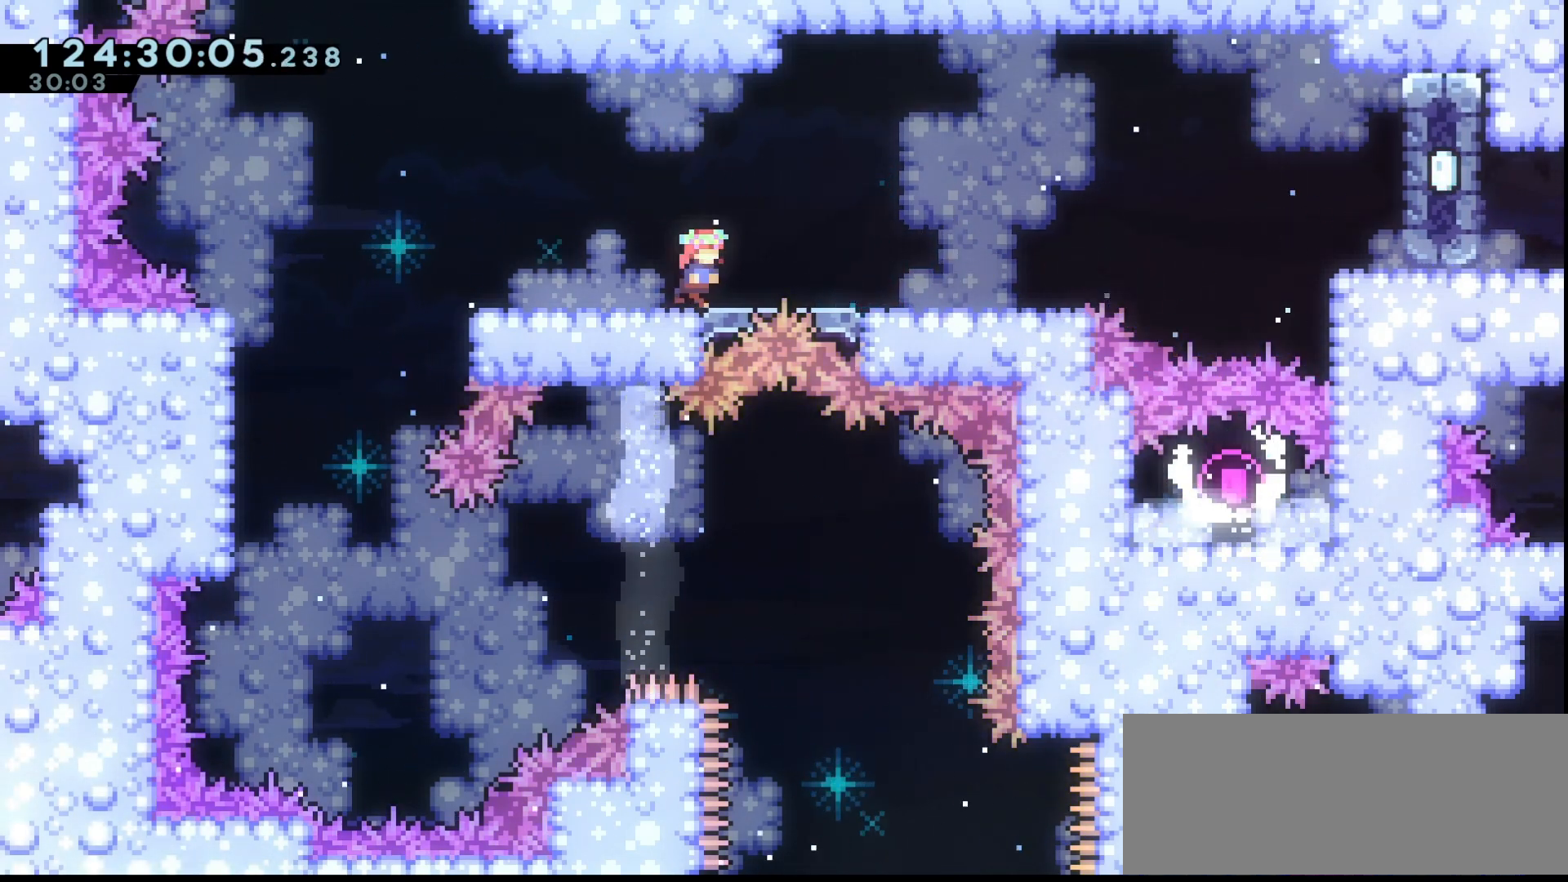
{"keys": ["grab", "right"], "events": []}